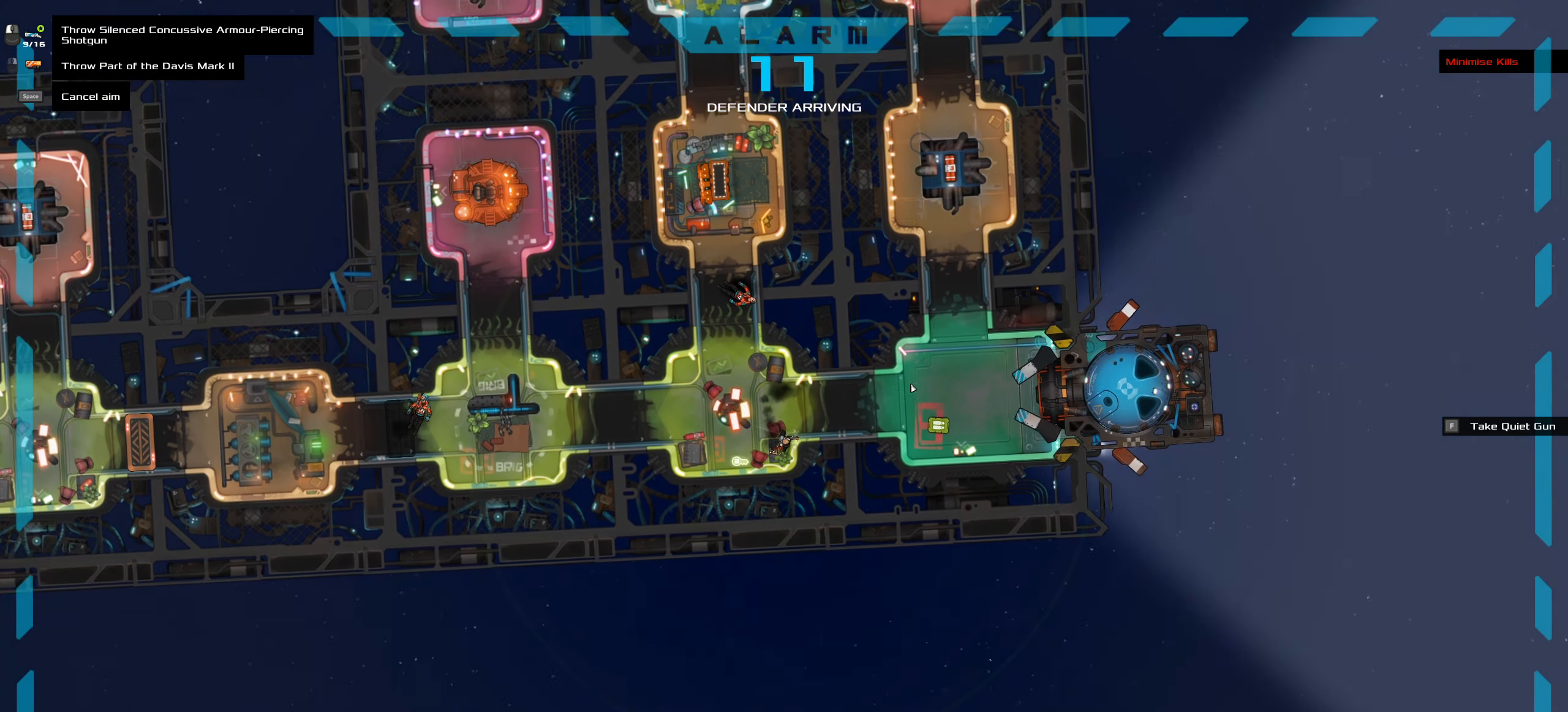
Gameplay with keyboard and mouse; each line is a JSON object with the keys and mouse buttons held at the frame after it. "events" lists presses ("down") and releases ("up") of ".", "/", "0", "1", "2", "3", "4", "5", "6", "7", "8", "9", "a", "alt_l", "alt_r", "b", "backslash", "backspace", "c", "caps_lock", "comma", "ctrl_l", "ctrl_r", "d", "down", "e", "equals", "f", "g", "h", "i", "j", "k", "l", "lbracket", "left", "m", "minus", "n", "o", "p", "q", "quote", "r", "rbracket", "return", "right", "s", "semicolon", "shift_l", "shift_r", "space", "super", "t", "tab", "tilde", "u", "up", "v", "w", "x", "y", "z", "mouse_left", "mouse_wheel" and "mouse_right" between this image and that frame as [ms after this image, input, new state], when the widget could be followed in between. "mouse_left", "mouse_wheel", "mouse_right" = the "left", "wheel", "right" buttons of the "mouse" list. No other keys are recorded. "wheel" means that the mouse wheel is clicked or scrolled. Not read: mouse_move.
{"keys": [], "mouse": [], "events": [[267, "ctrl_l", "up"], [317, "mouse_wheel", "down"], [450, "mouse_wheel", "up"]]}
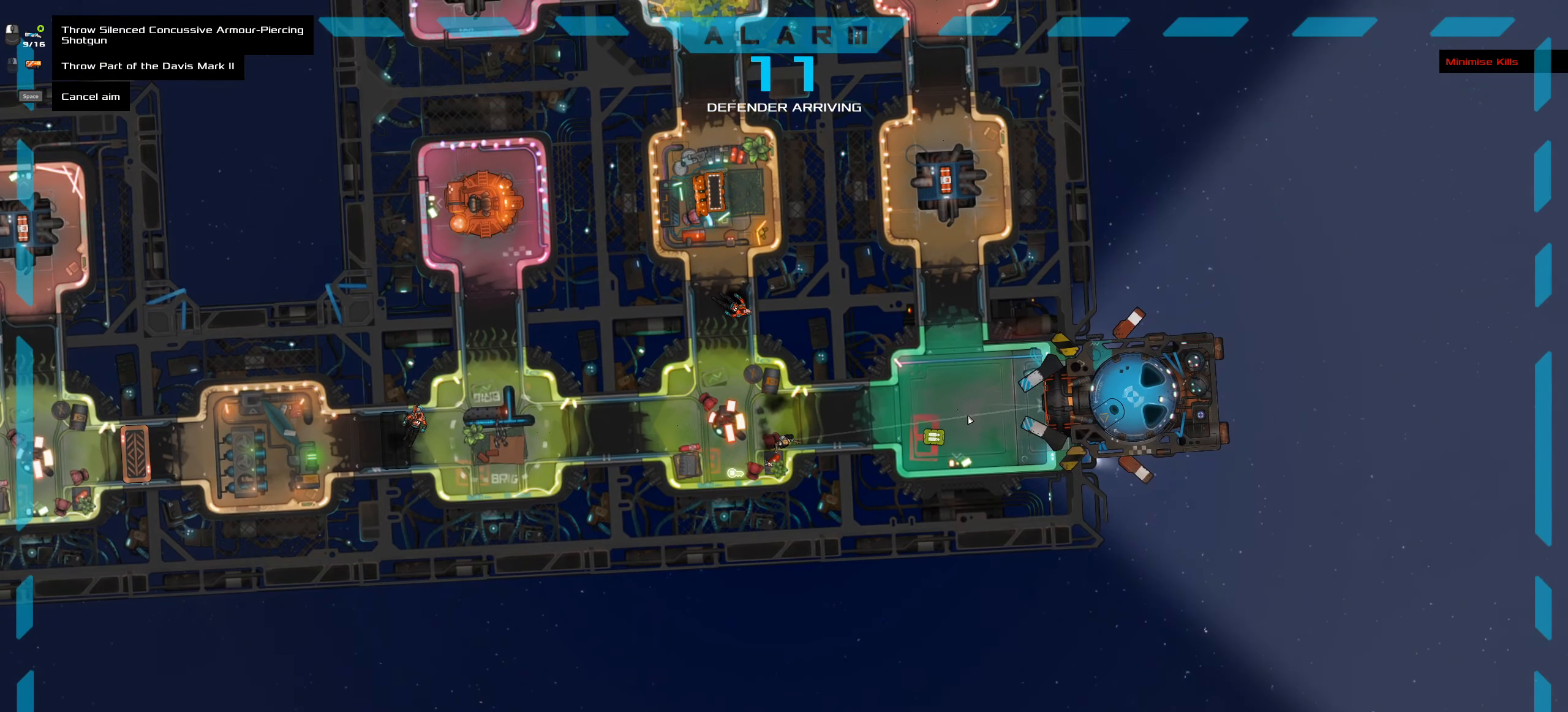
{"keys": ["space"], "mouse": [], "events": [[50, "ctrl_l", "down"], [367, "ctrl_l", "up"], [467, "space", "down"]]}
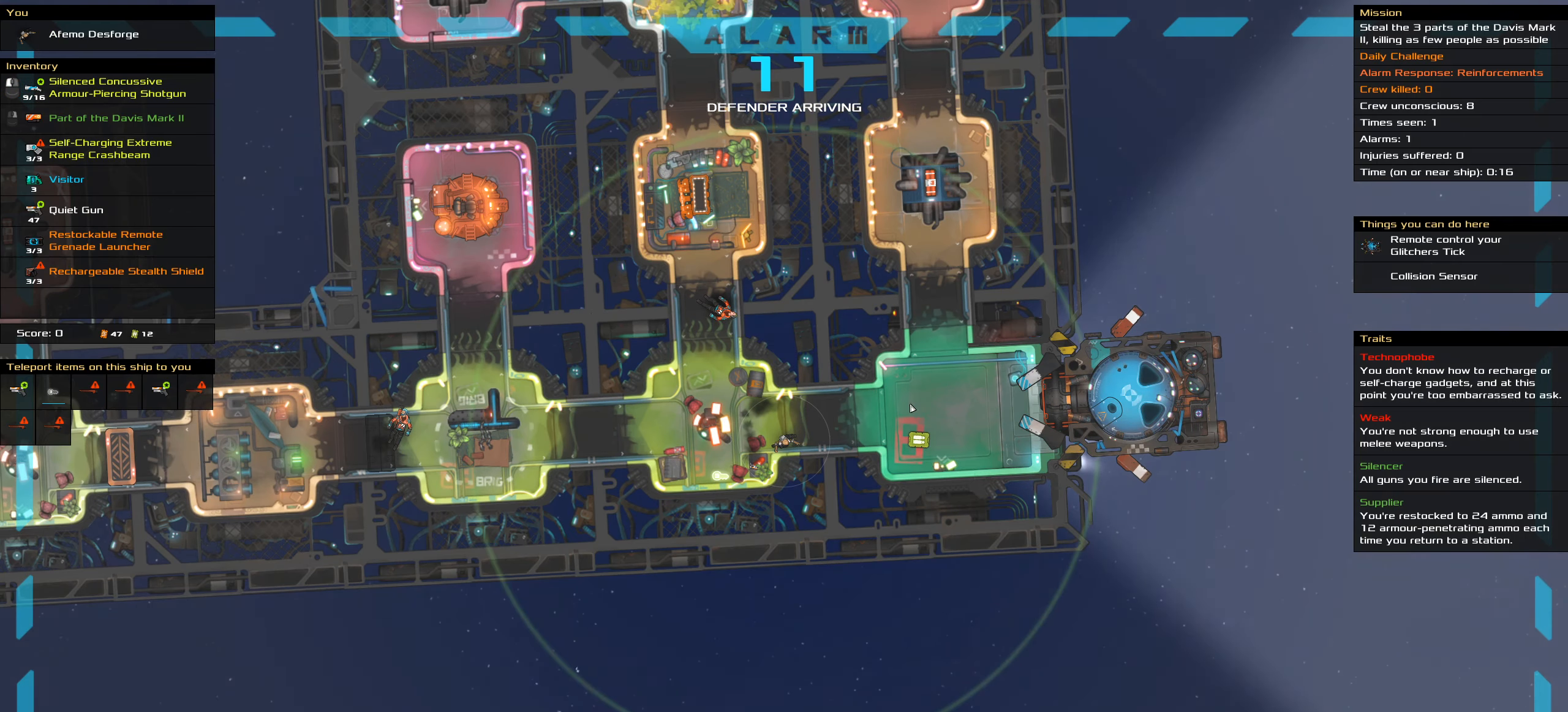
{"keys": [], "mouse": [], "events": [[50, "space", "up"]]}
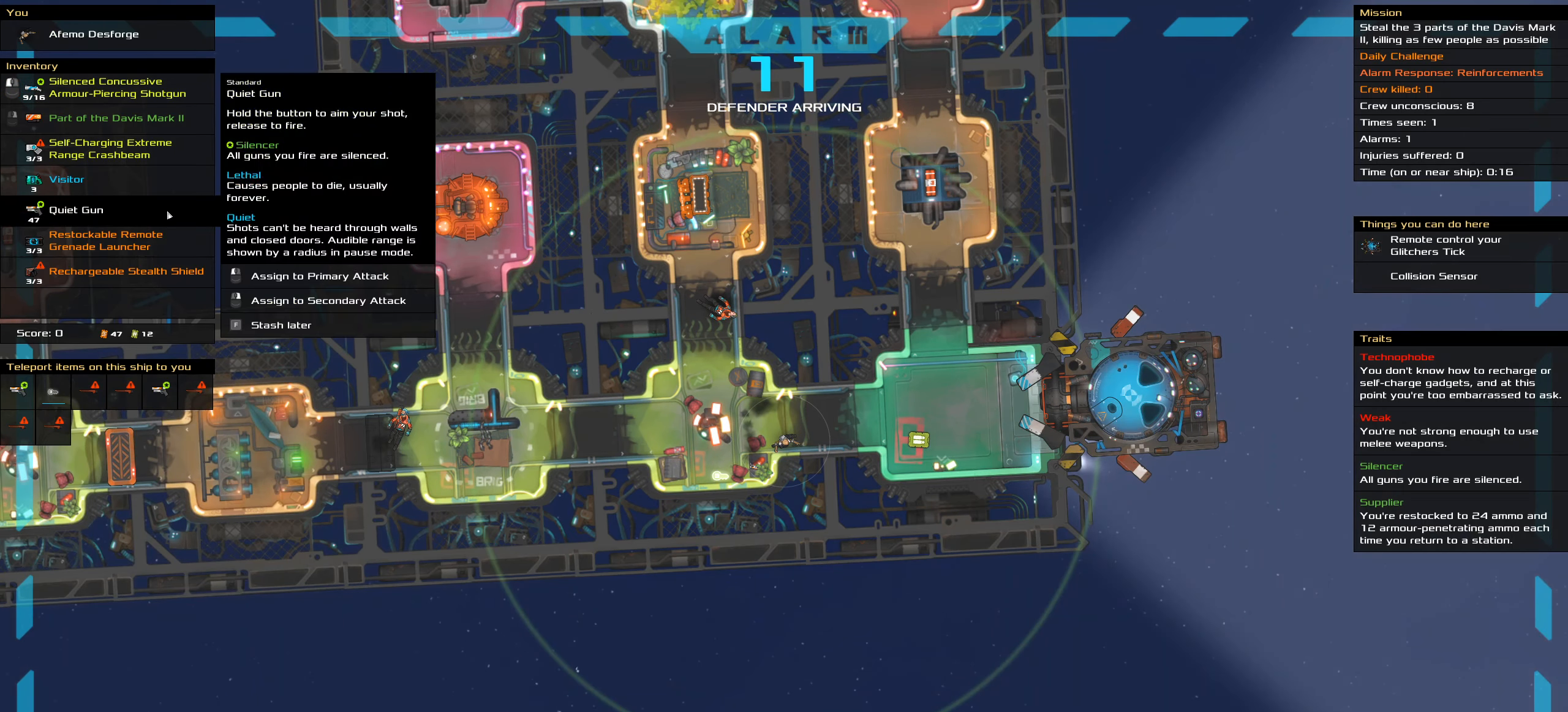
{"keys": [], "mouse": [], "events": []}
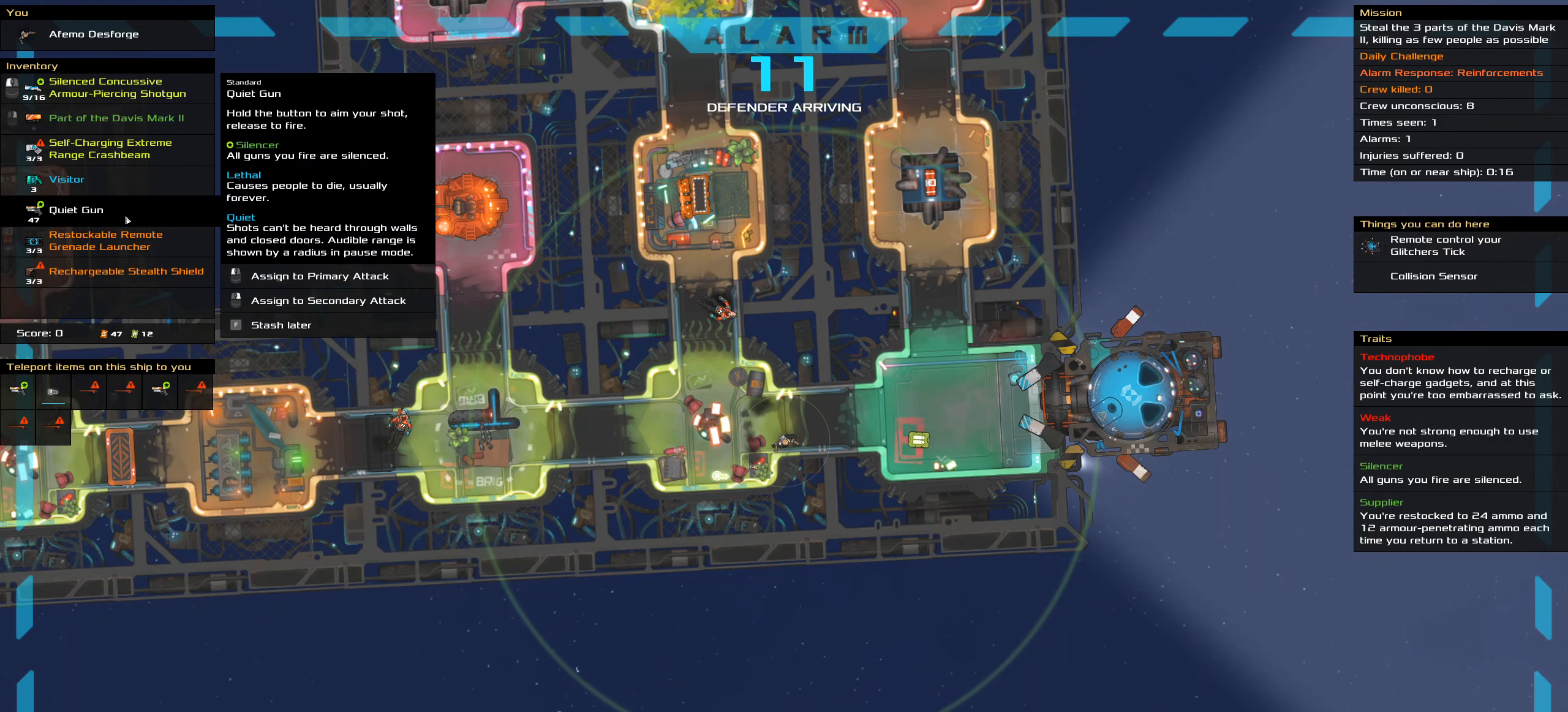
{"keys": [], "mouse": ["wheel"], "events": [[133, "mouse_right", "down"], [183, "mouse_right", "up"], [416, "mouse_wheel", "down"]]}
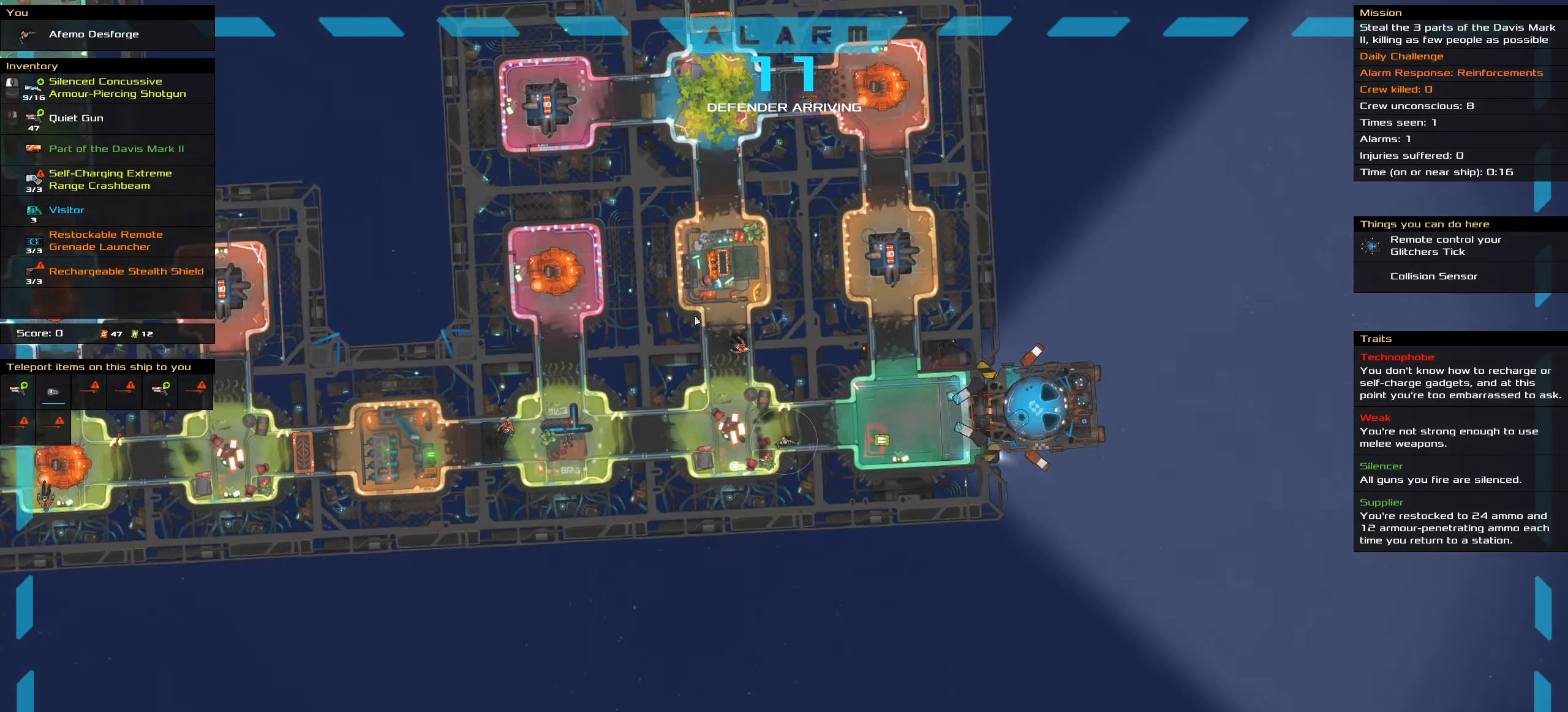
{"keys": [], "mouse": [], "events": [[150, "mouse_wheel", "up"]]}
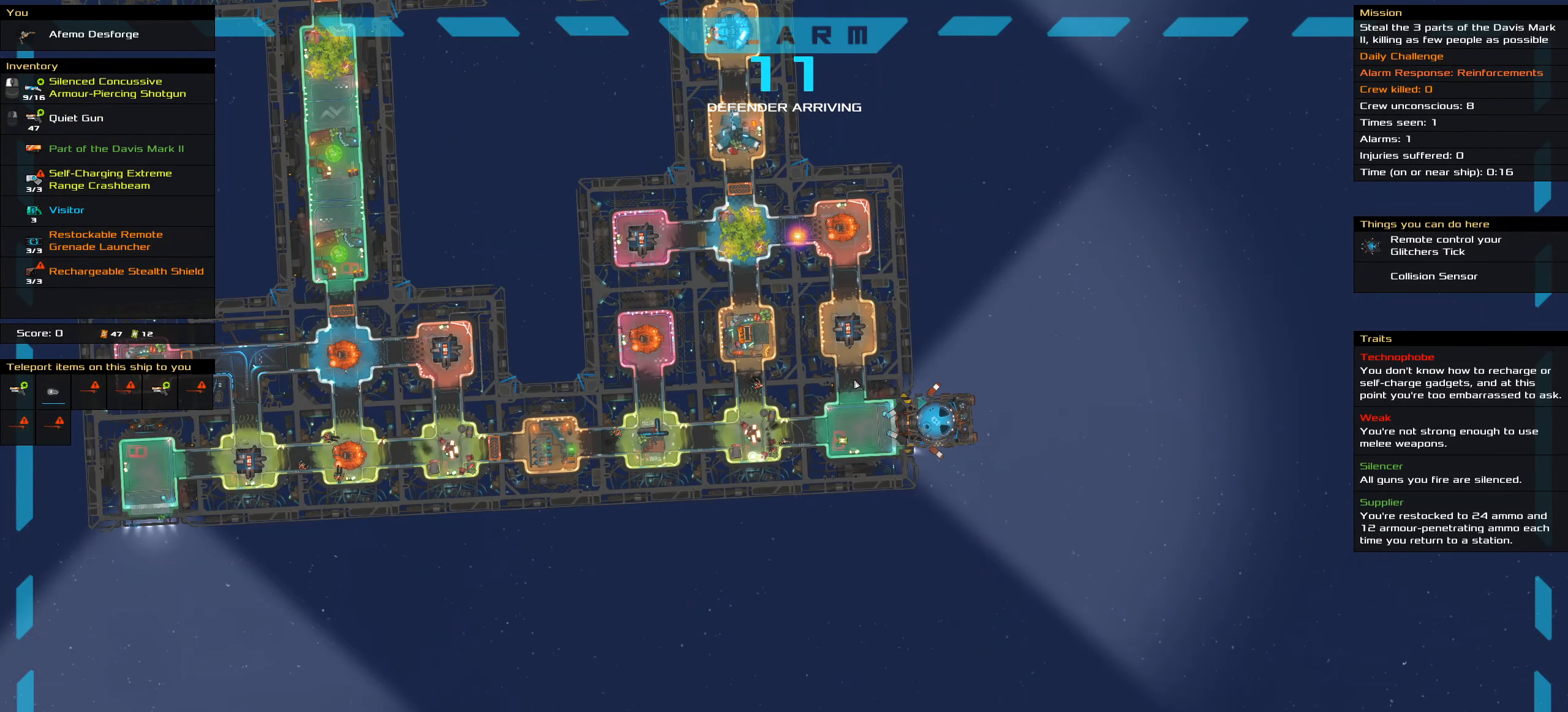
{"keys": [], "mouse": [], "events": []}
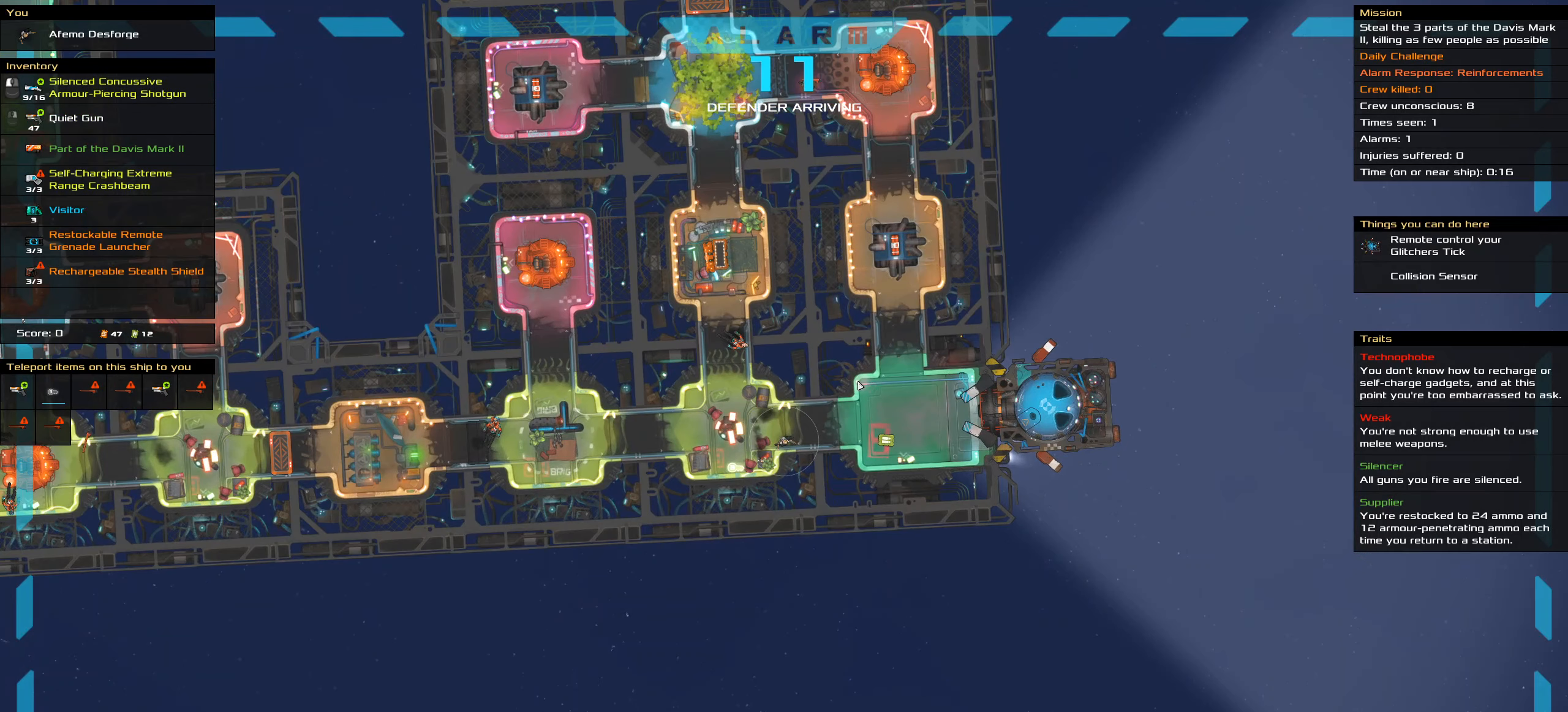
{"keys": ["ctrl_l"], "mouse": ["right"], "events": [[233, "ctrl_l", "down"], [316, "mouse_right", "down"]]}
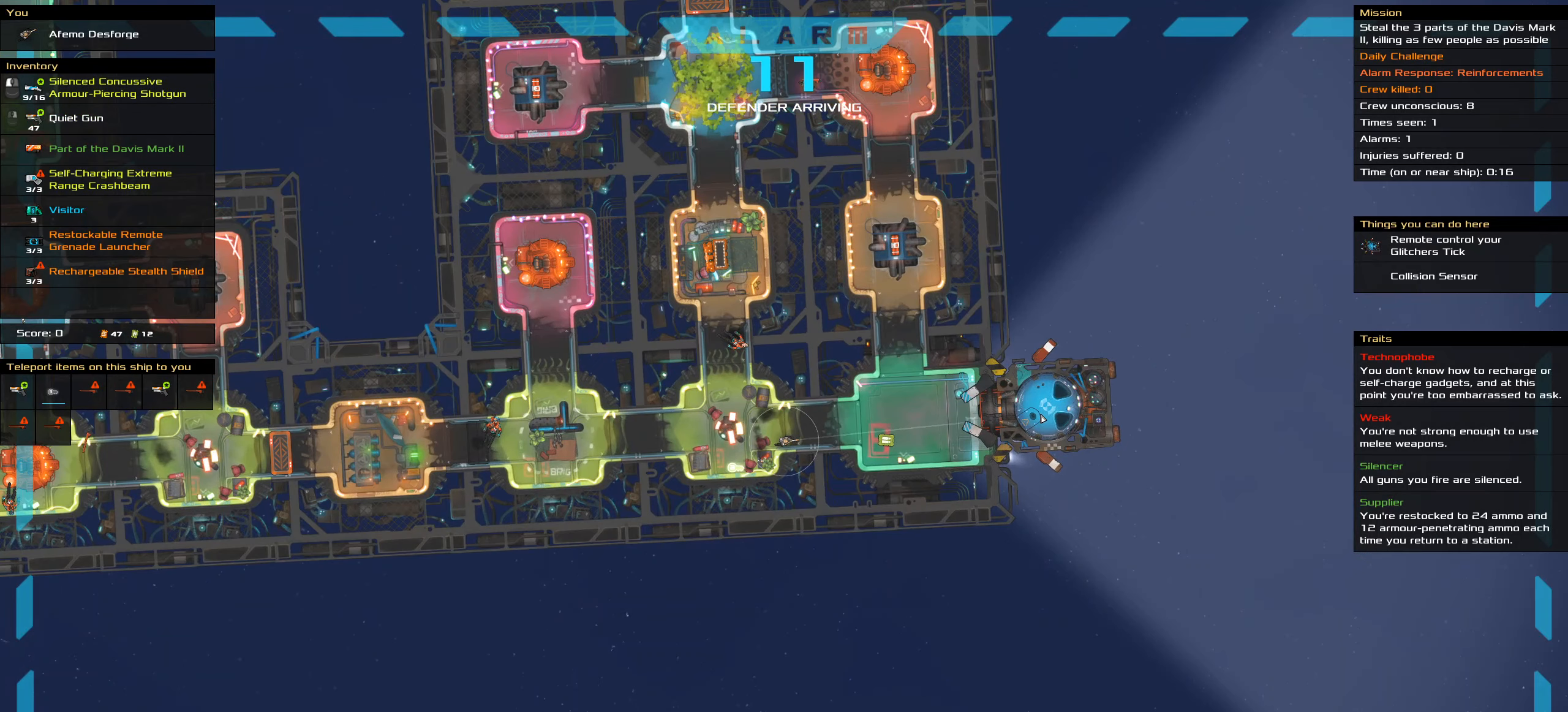
{"keys": ["ctrl_l"], "mouse": ["right"], "events": []}
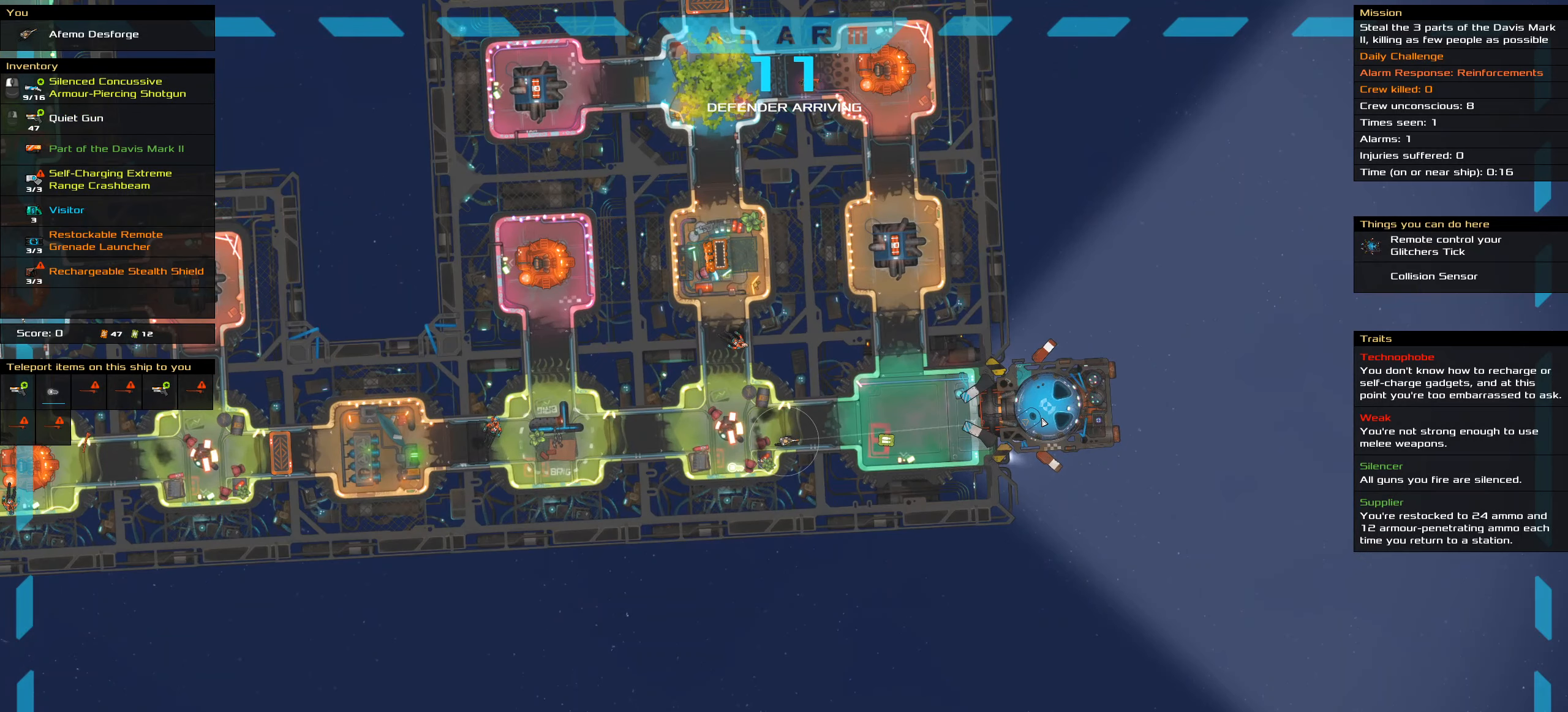
{"keys": ["ctrl_l"], "mouse": [], "events": [[166, "mouse_right", "up"], [216, "space", "down"], [350, "space", "up"]]}
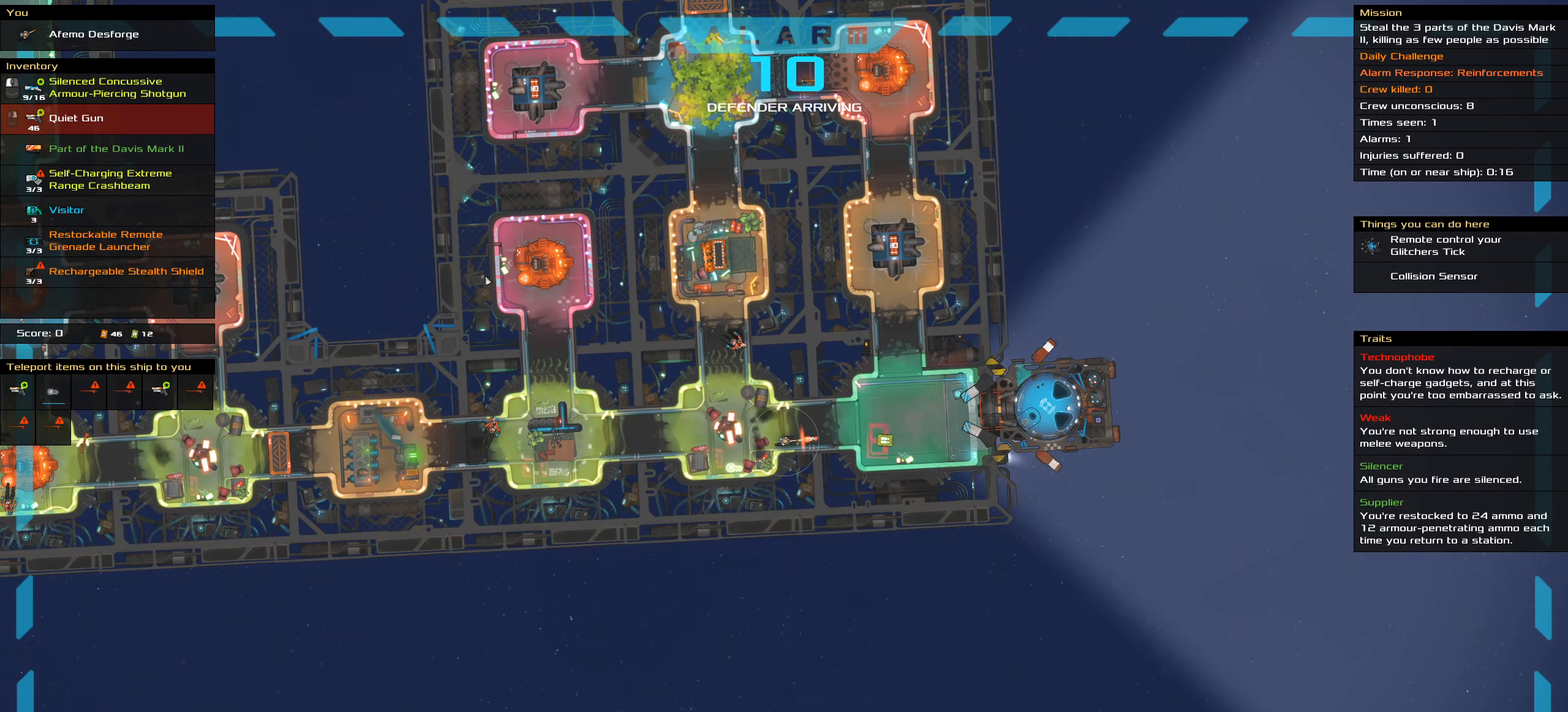
{"keys": [], "mouse": [], "events": [[316, "ctrl_l", "up"]]}
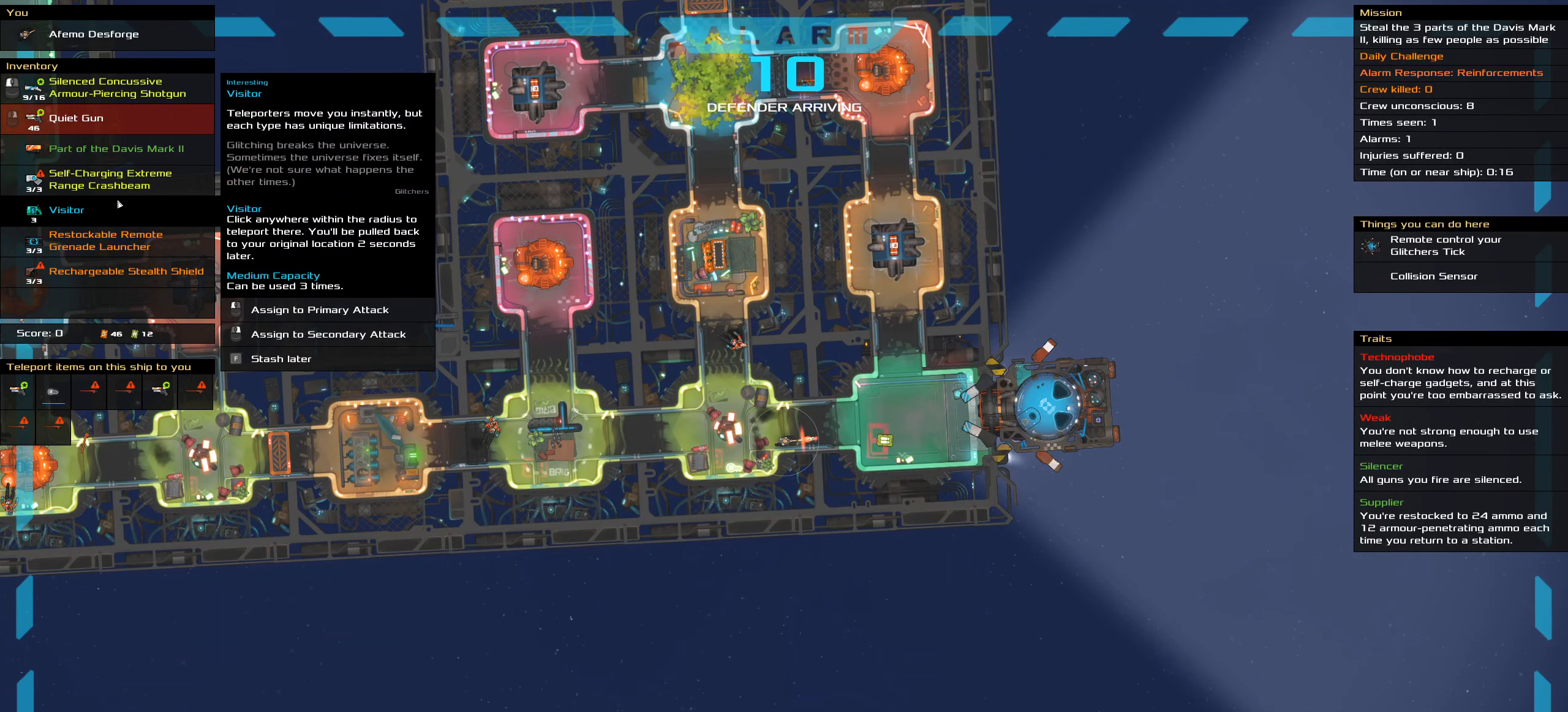
{"keys": [], "mouse": [], "events": []}
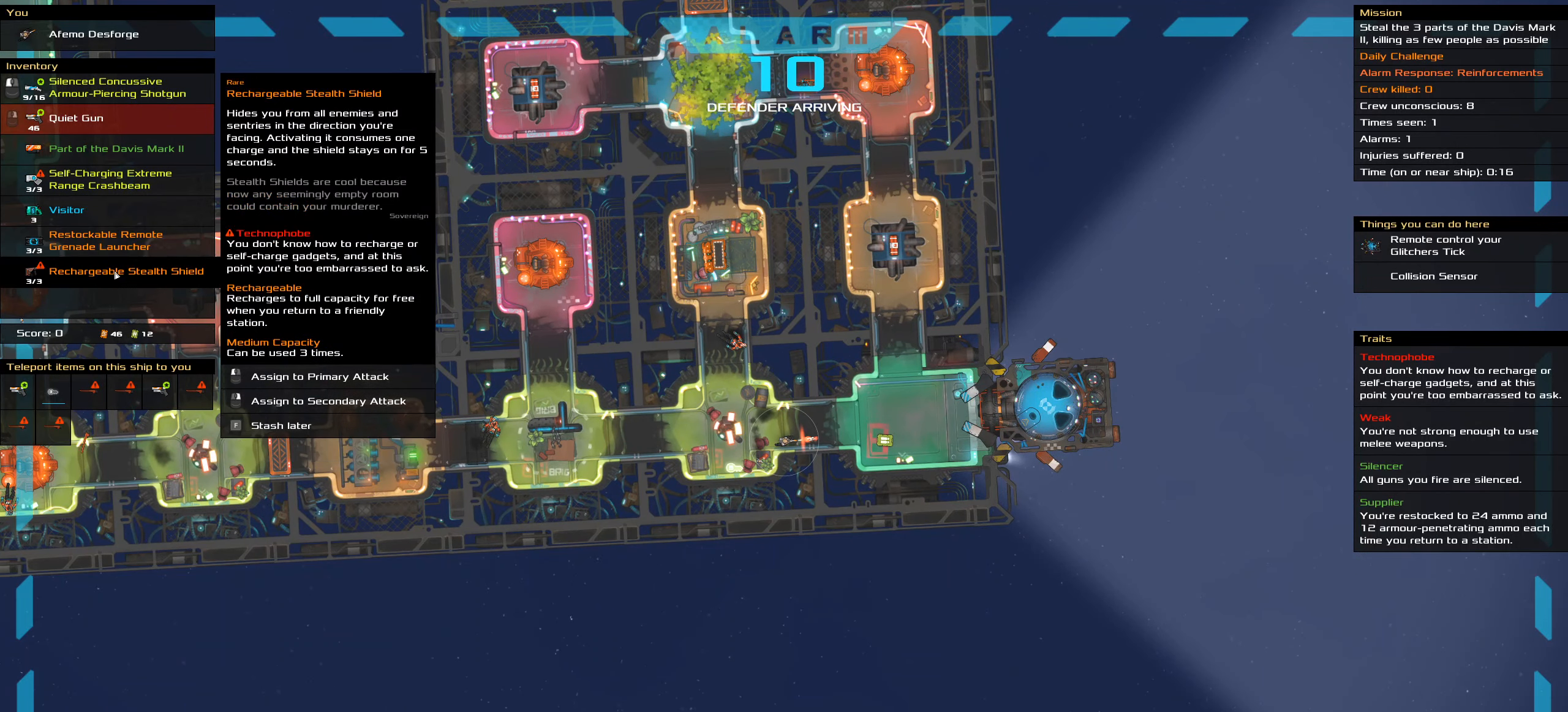
{"keys": [], "mouse": [], "events": []}
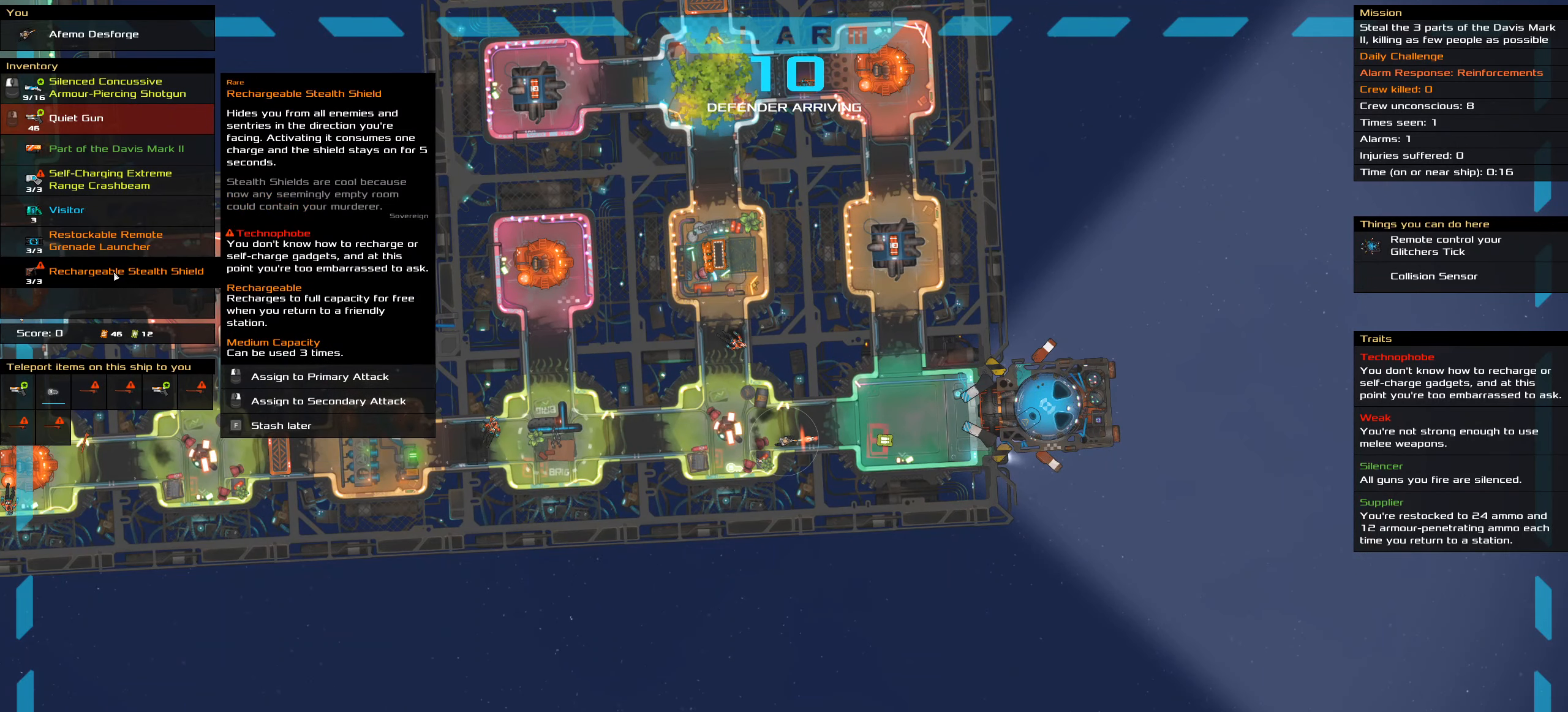
{"keys": [], "mouse": [], "events": [[233, "mouse_right", "down"], [317, "mouse_right", "up"]]}
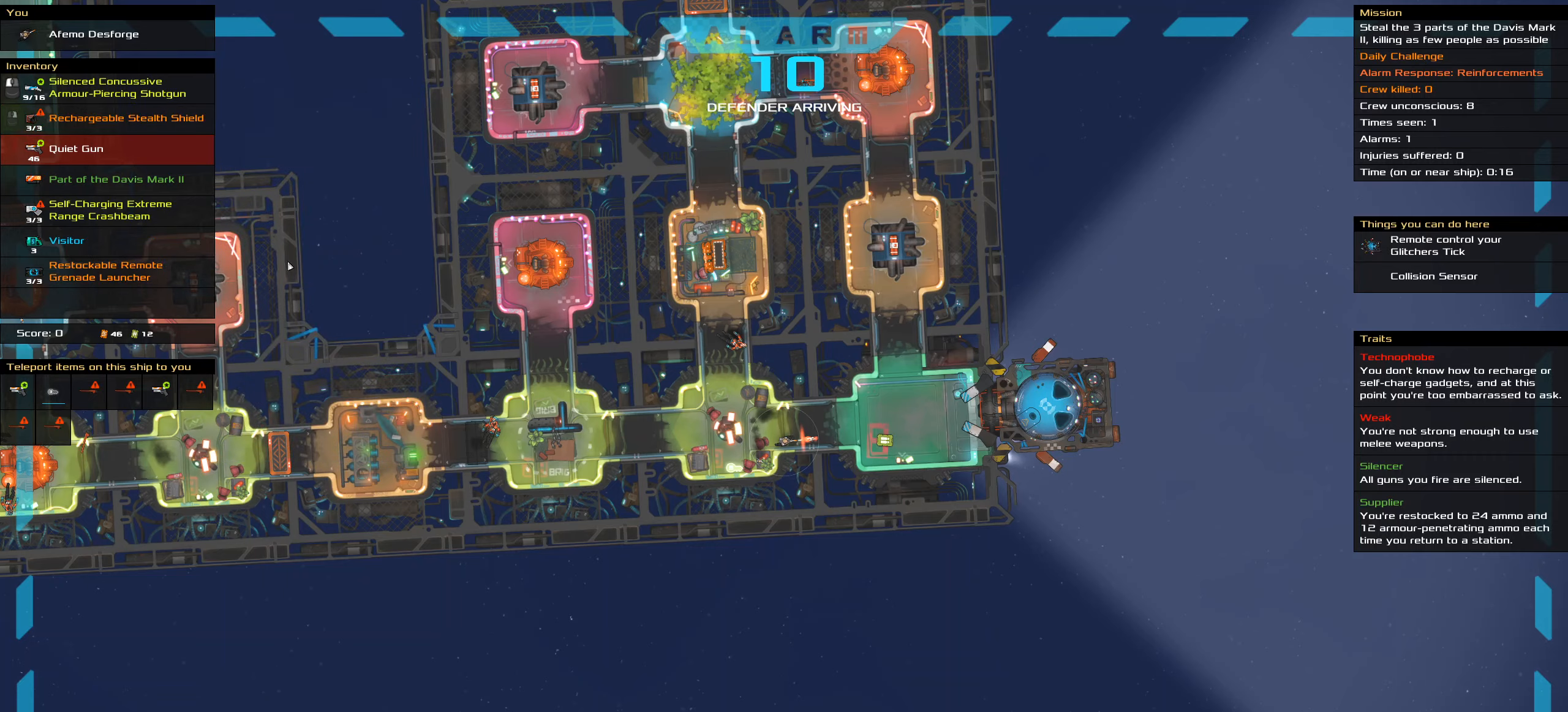
{"keys": [], "mouse": [], "events": []}
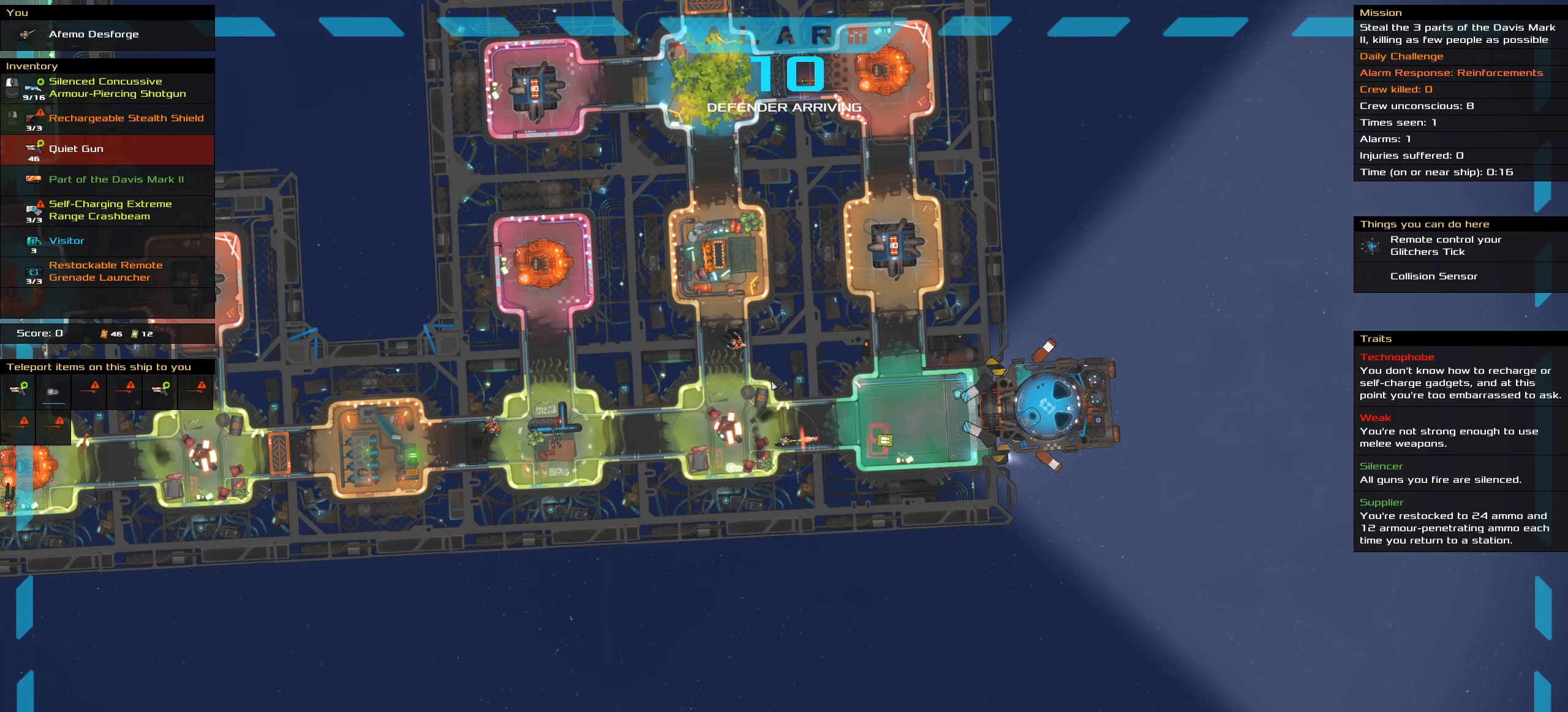
{"keys": [], "mouse": [], "events": [[167, "t", "down"], [317, "t", "up"]]}
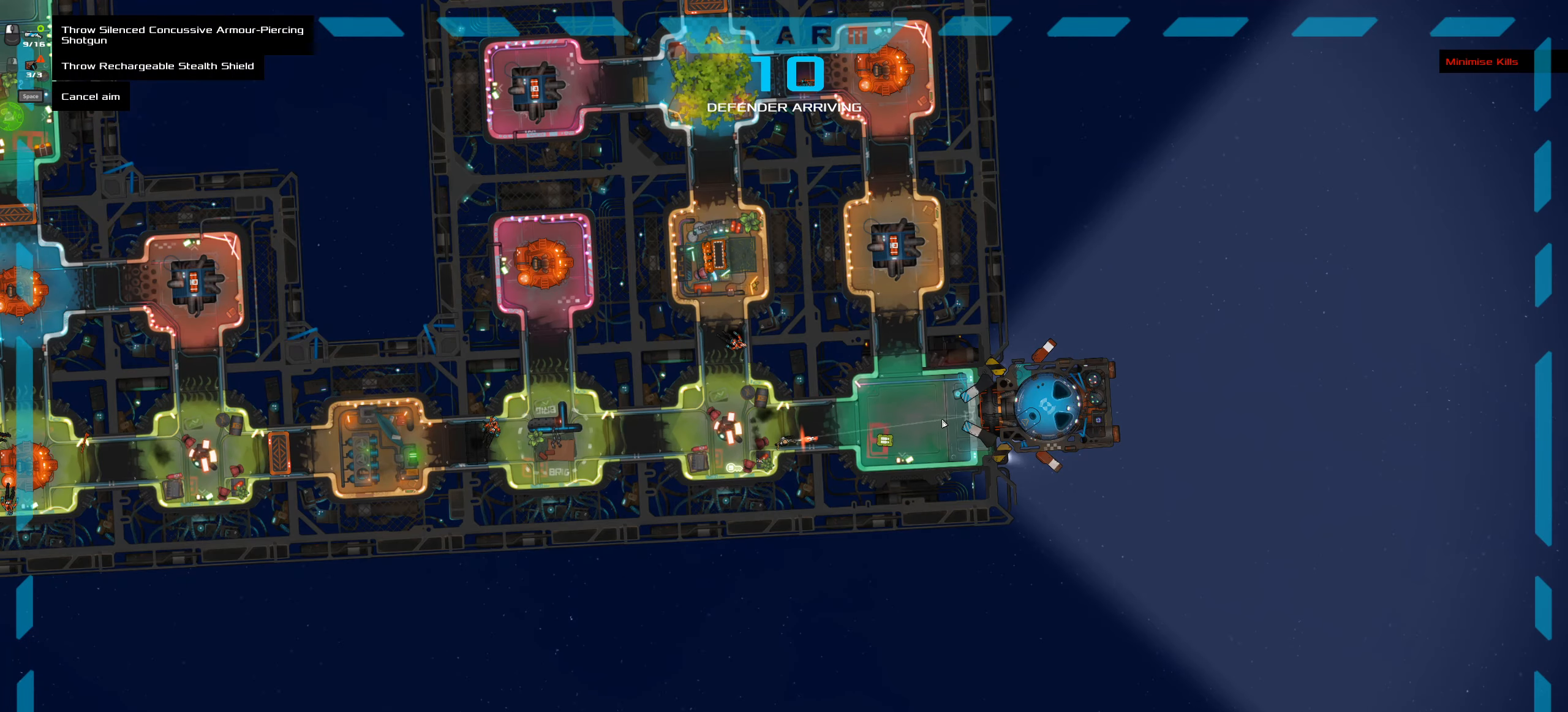
{"keys": [], "mouse": []}
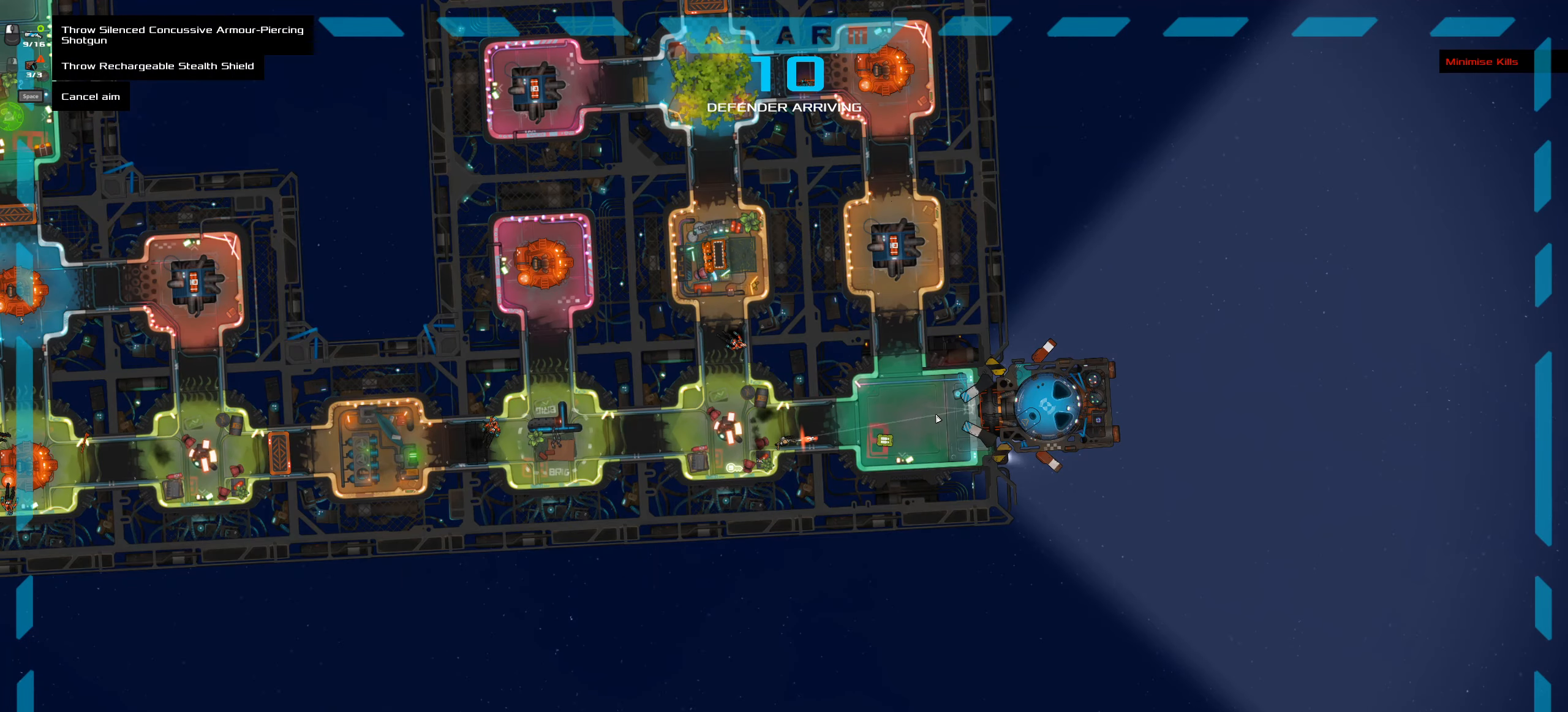
{"keys": [], "mouse": [], "events": []}
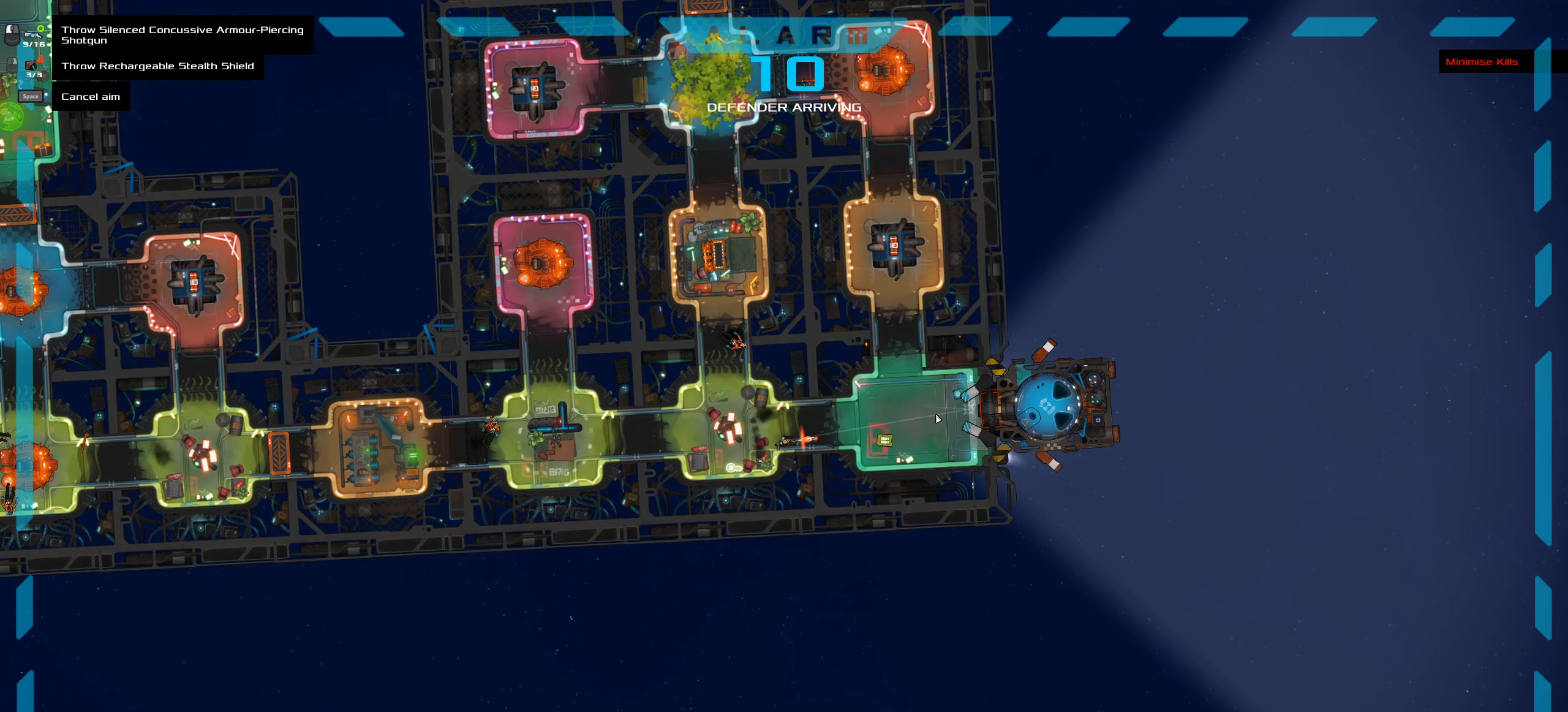
{"keys": [], "mouse": [], "events": []}
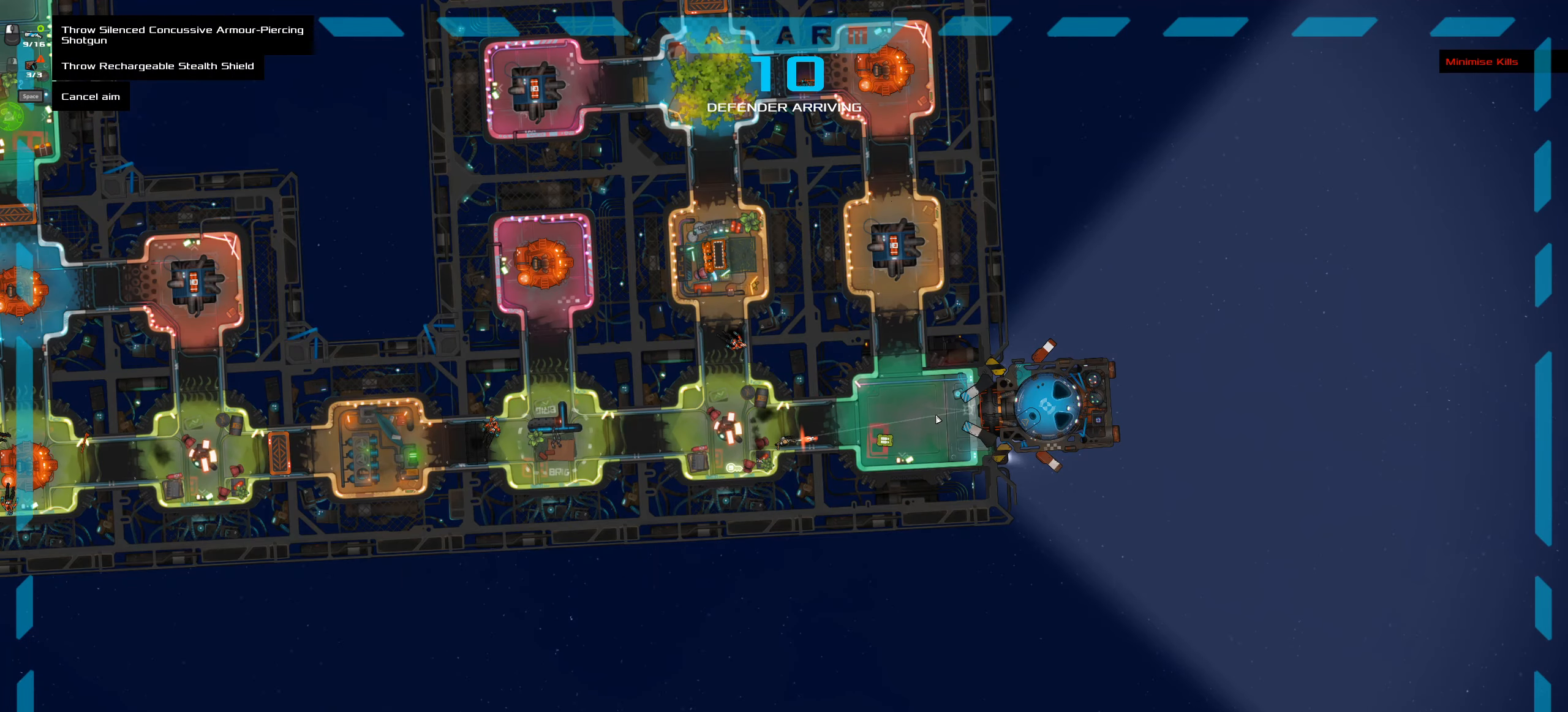
{"keys": ["ctrl_l"], "mouse": [], "events": [[133, "space", "down"], [283, "space", "up"], [417, "ctrl_l", "down"]]}
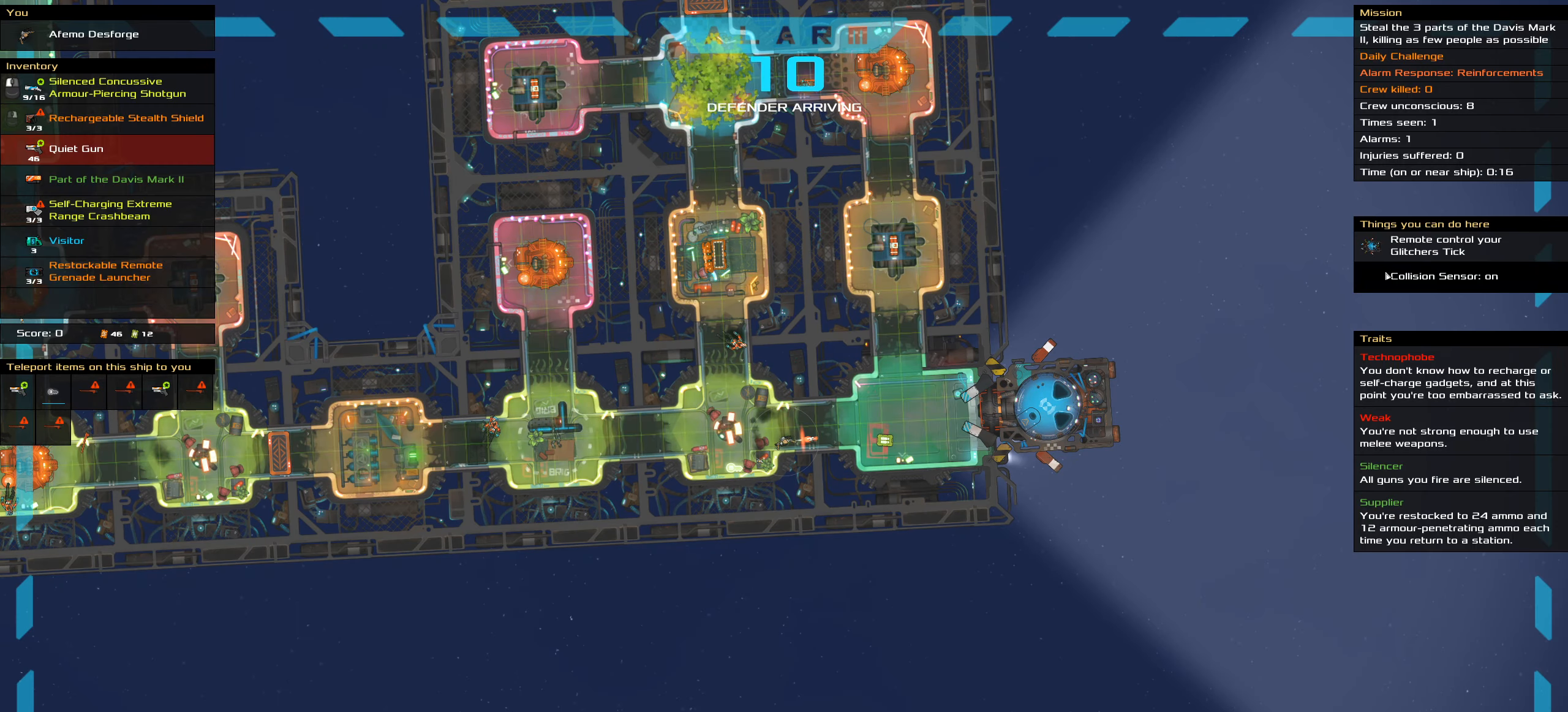
{"keys": ["ctrl_l"], "mouse": [], "events": []}
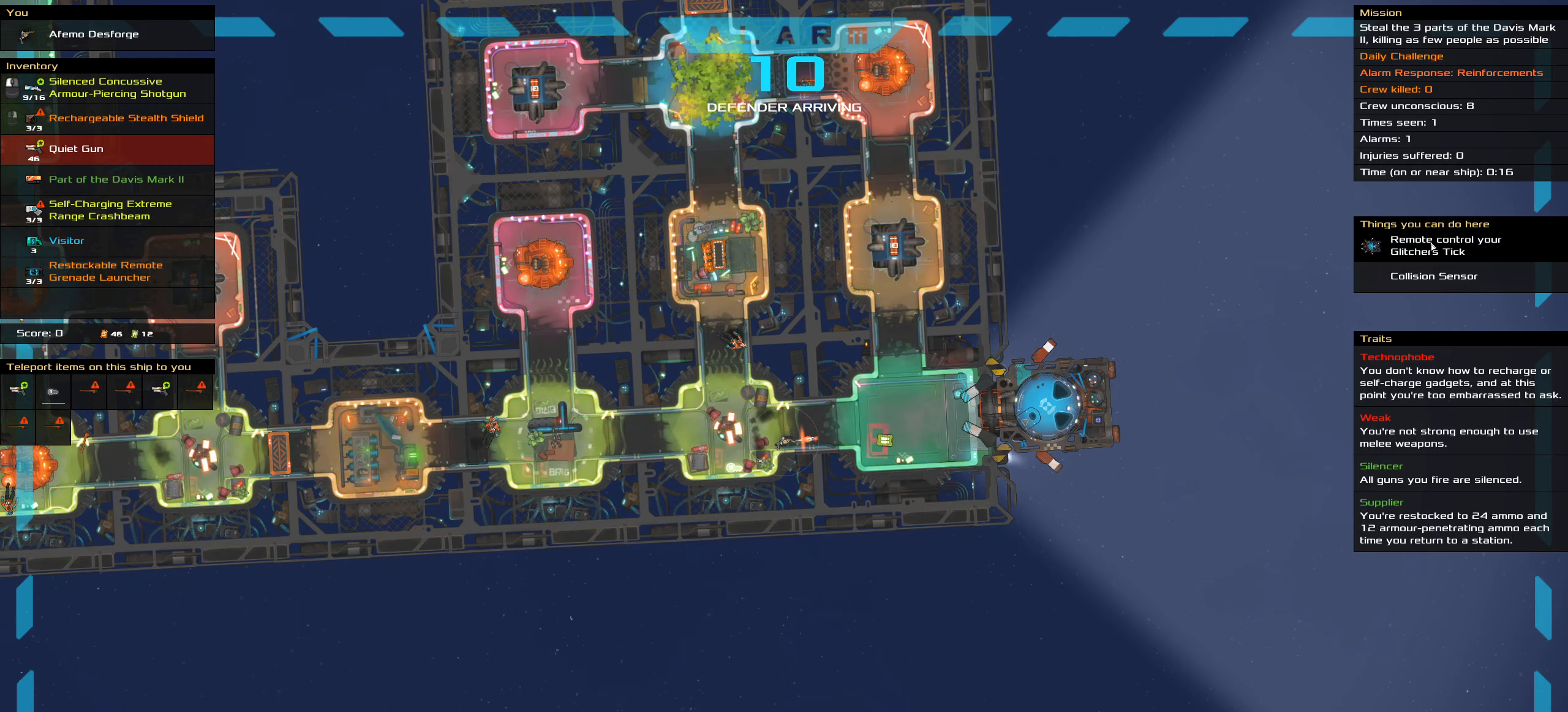
{"keys": ["ctrl_l"], "mouse": [], "events": []}
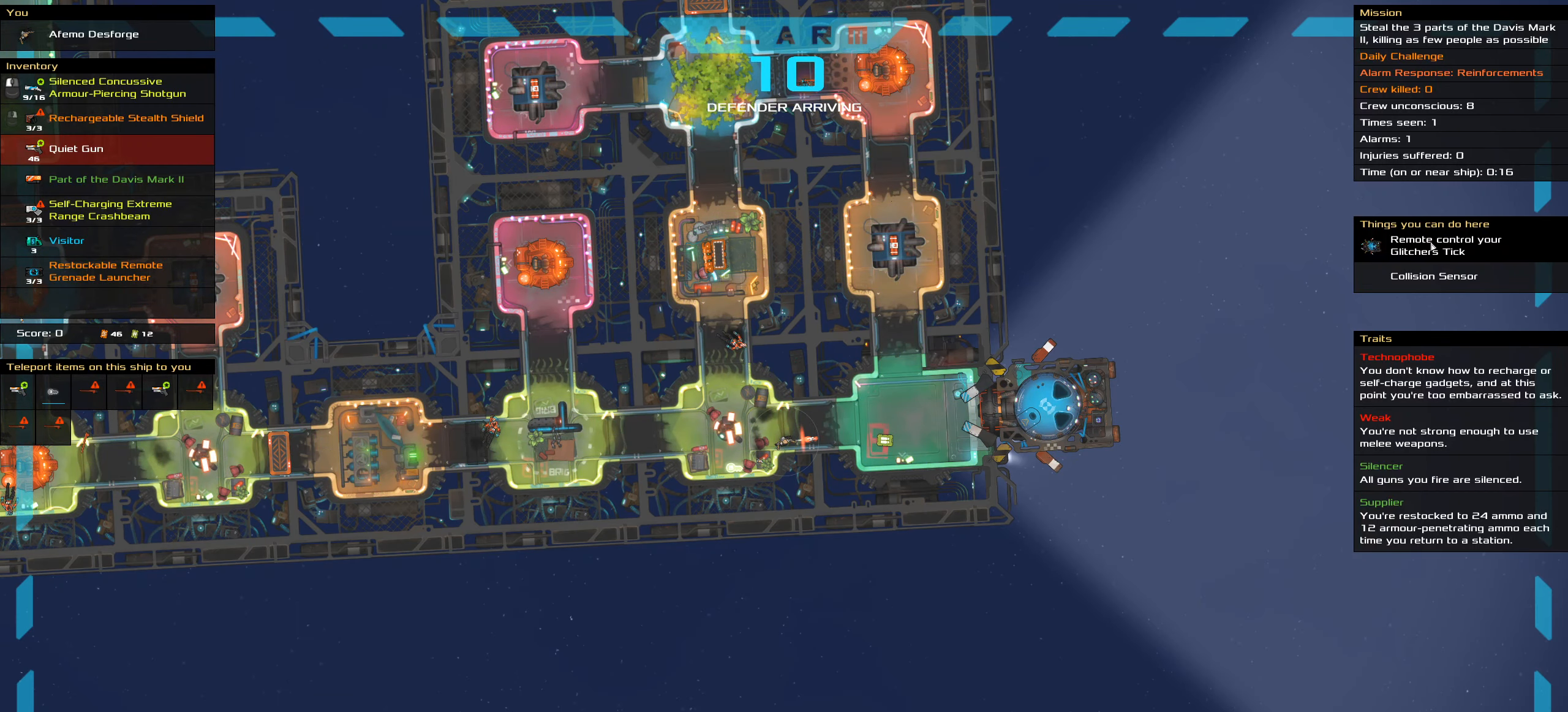
{"keys": ["ctrl_l", "space"], "mouse": [], "events": [[317, "mouse_left", "down"], [417, "mouse_left", "up"], [467, "space", "down"]]}
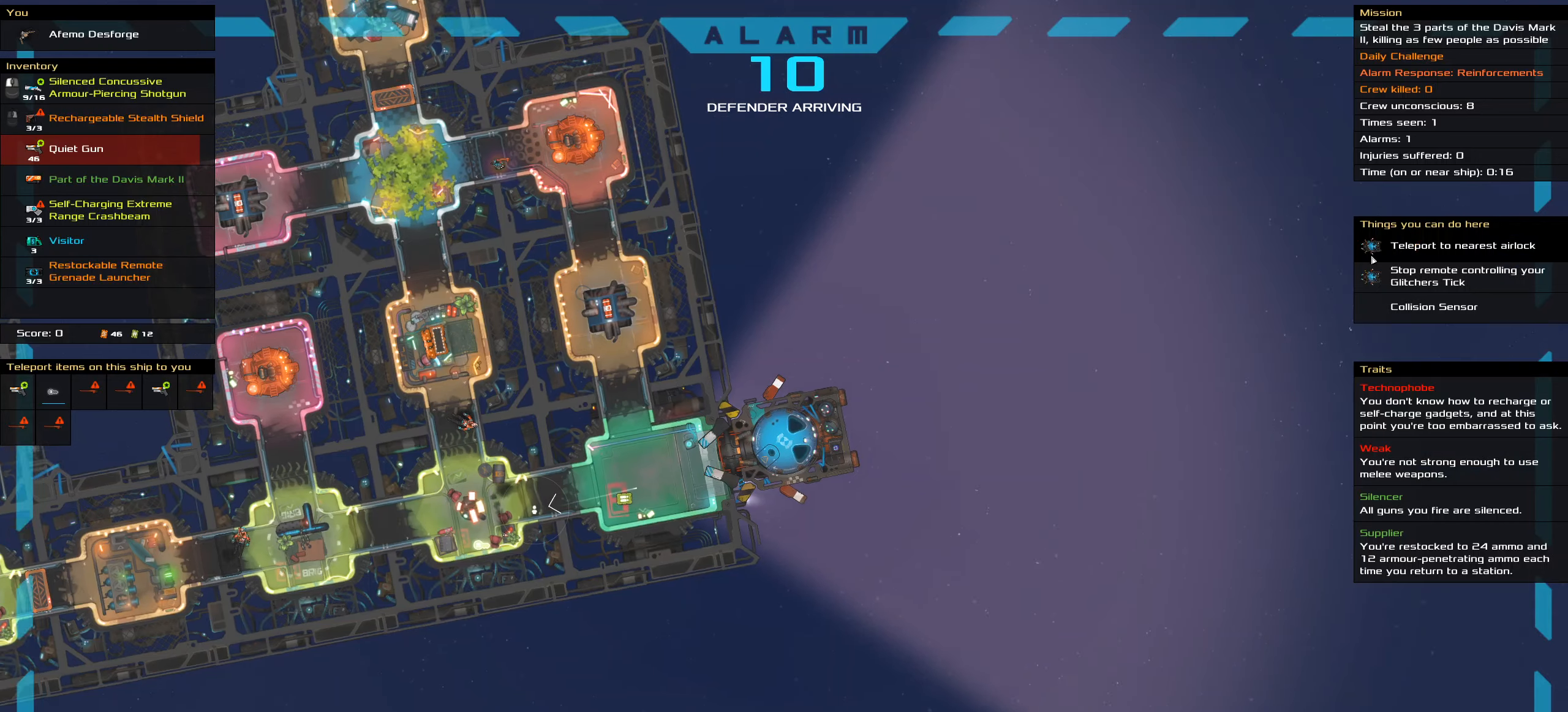
{"keys": ["ctrl_l"], "mouse": [], "events": [[100, "space", "up"]]}
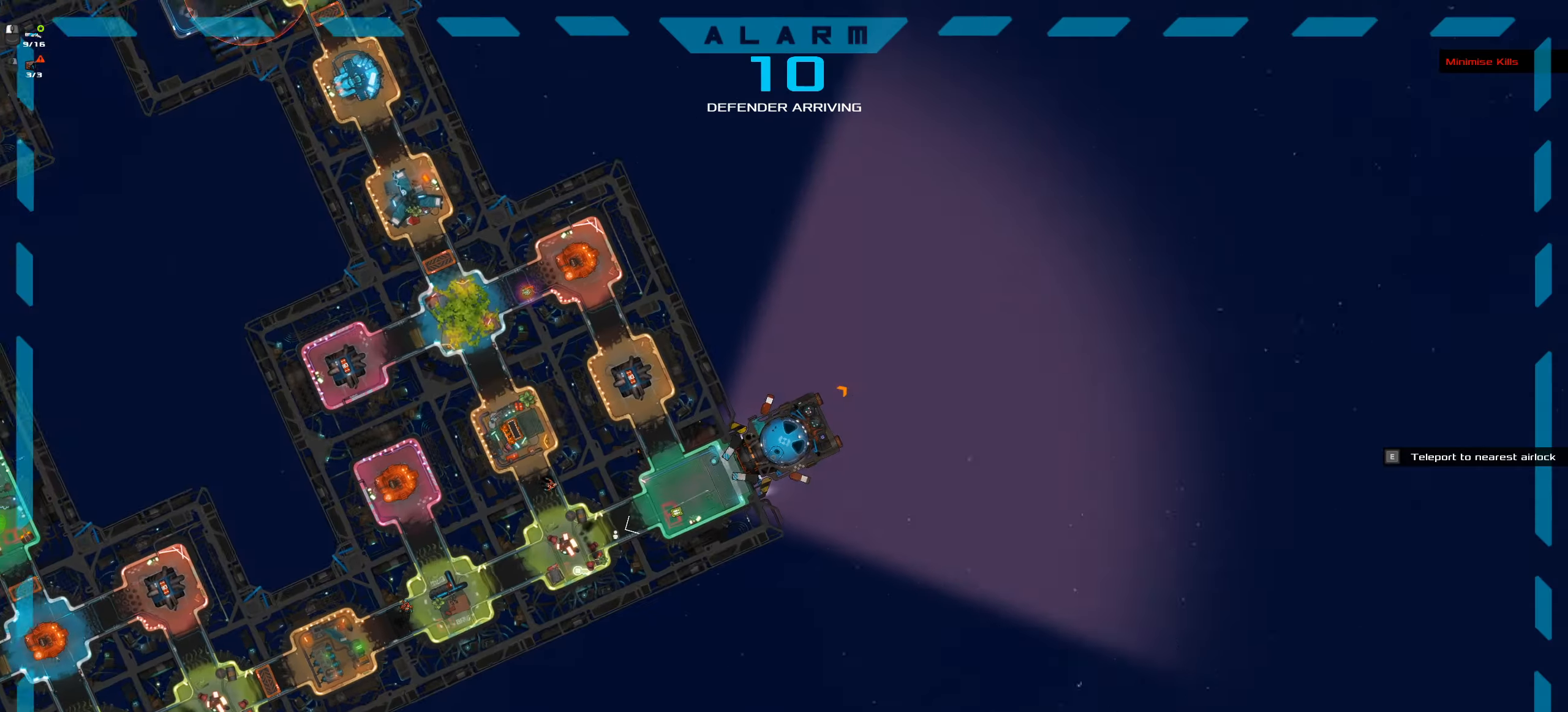
{"keys": ["ctrl_l"], "mouse": [], "events": [[17, "space", "down"], [117, "space", "up"], [167, "space", "down"], [300, "space", "up"]]}
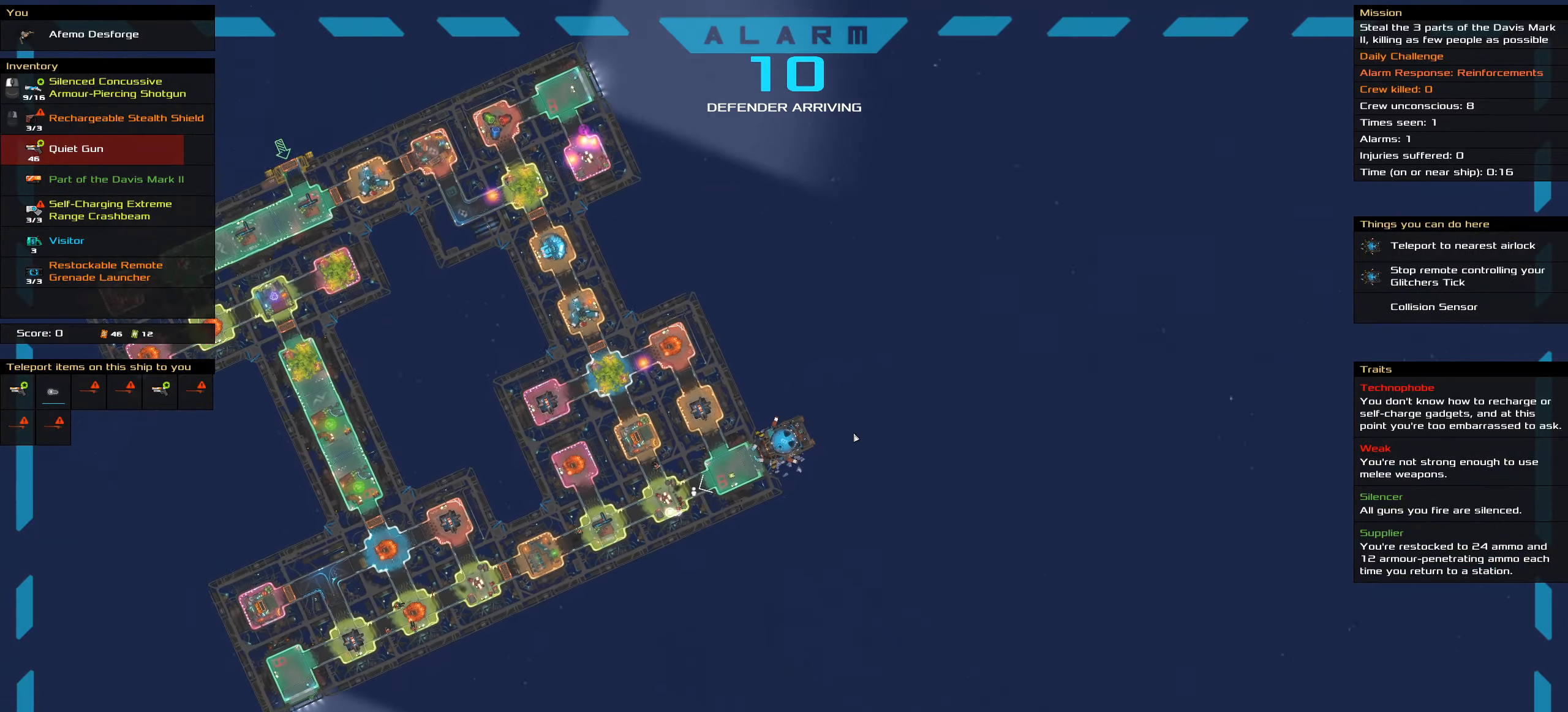
{"keys": ["ctrl_l"], "mouse": [], "events": [[367, "space", "down"], [417, "space", "up"]]}
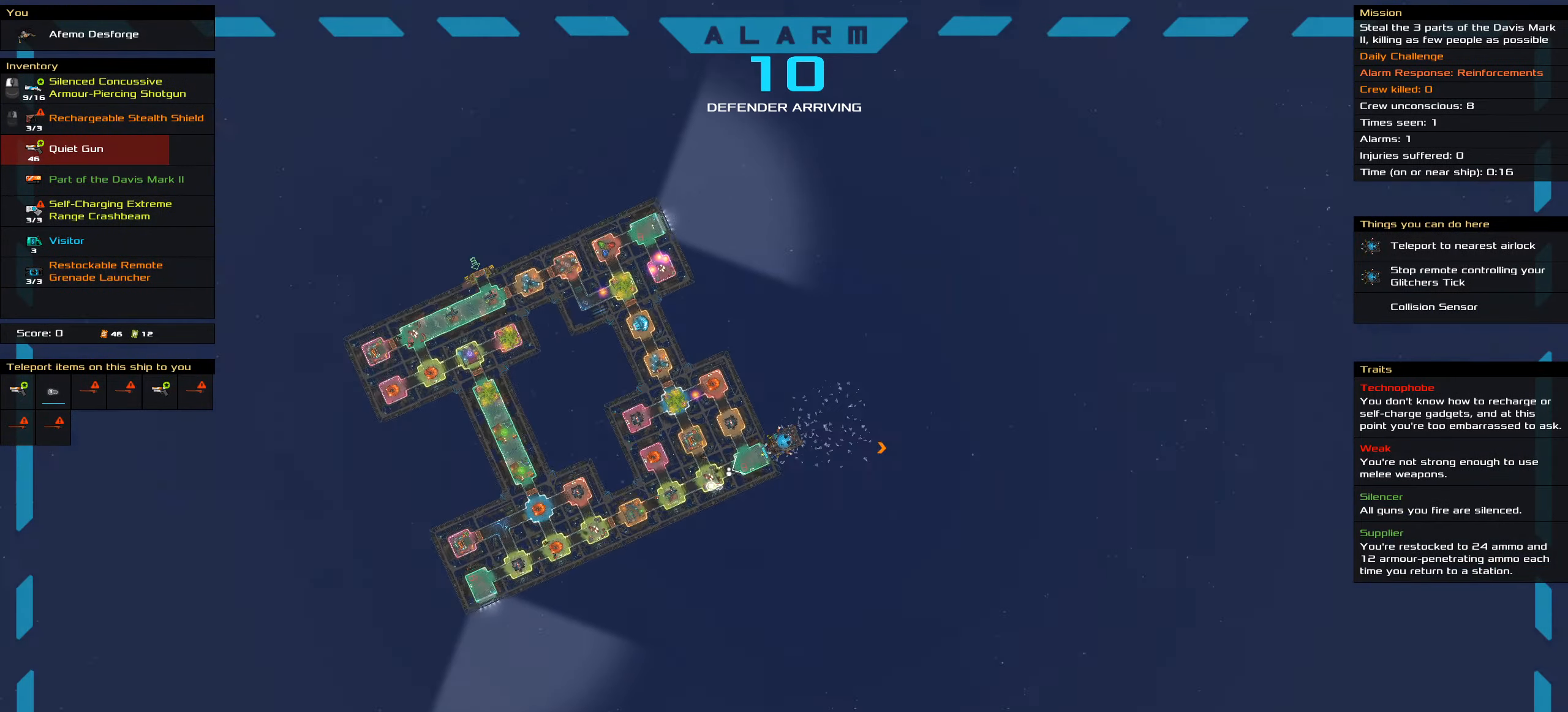
{"keys": ["ctrl_l"], "mouse": [], "events": [[17, "space", "down"], [100, "space", "up"]]}
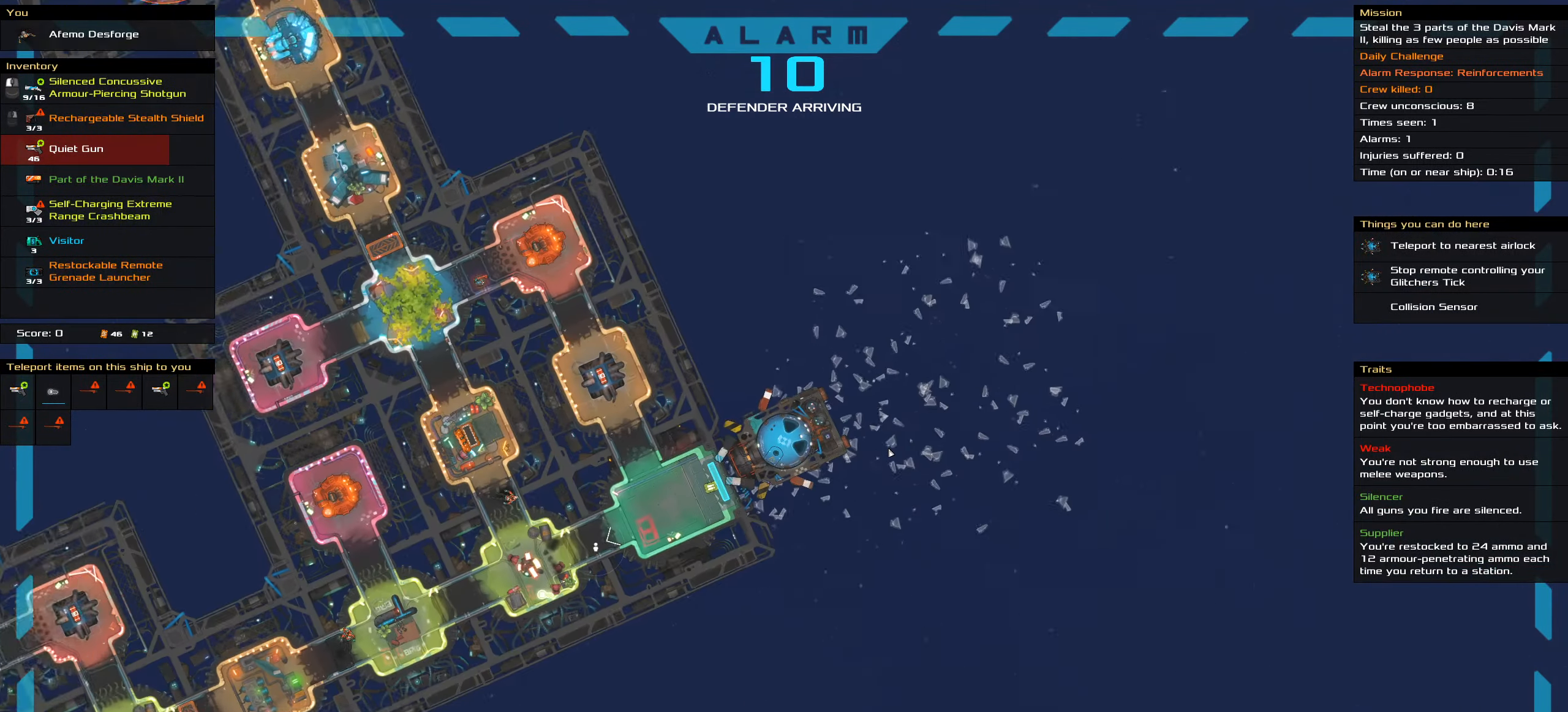
{"keys": ["ctrl_l", "space"], "mouse": []}
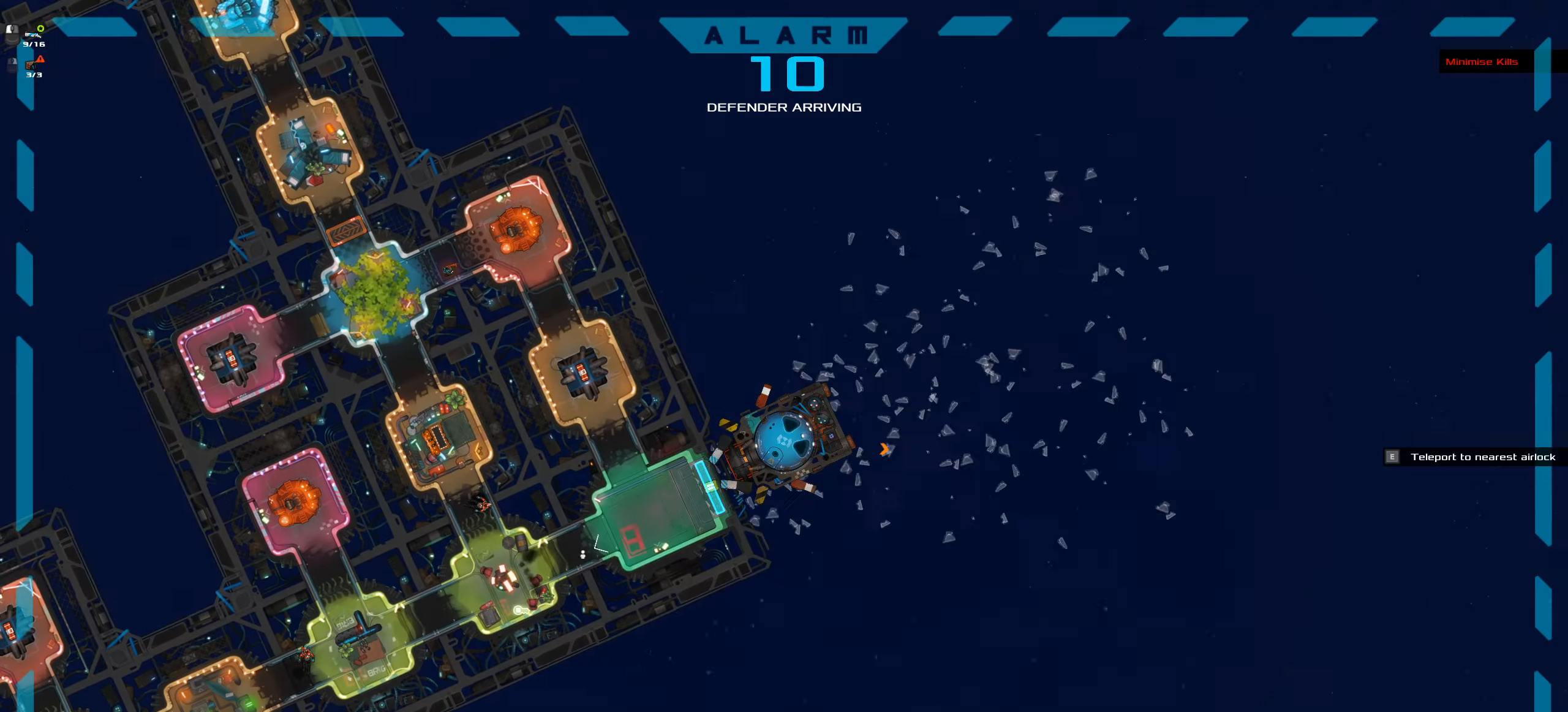
{"keys": ["ctrl_l"], "mouse": [], "events": [[50, "space", "up"], [134, "space", "down"], [234, "space", "up"]]}
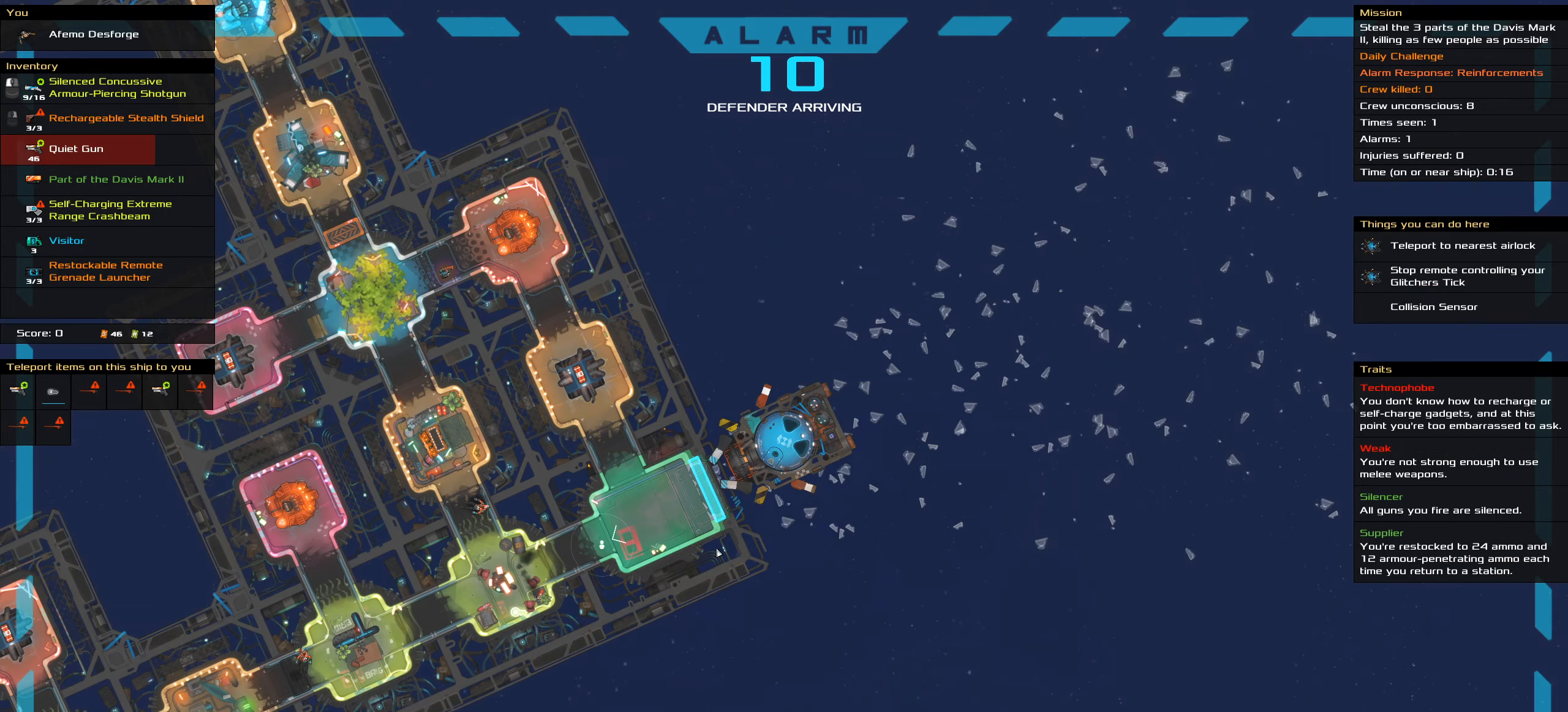
{"keys": ["ctrl_l", "space"], "mouse": []}
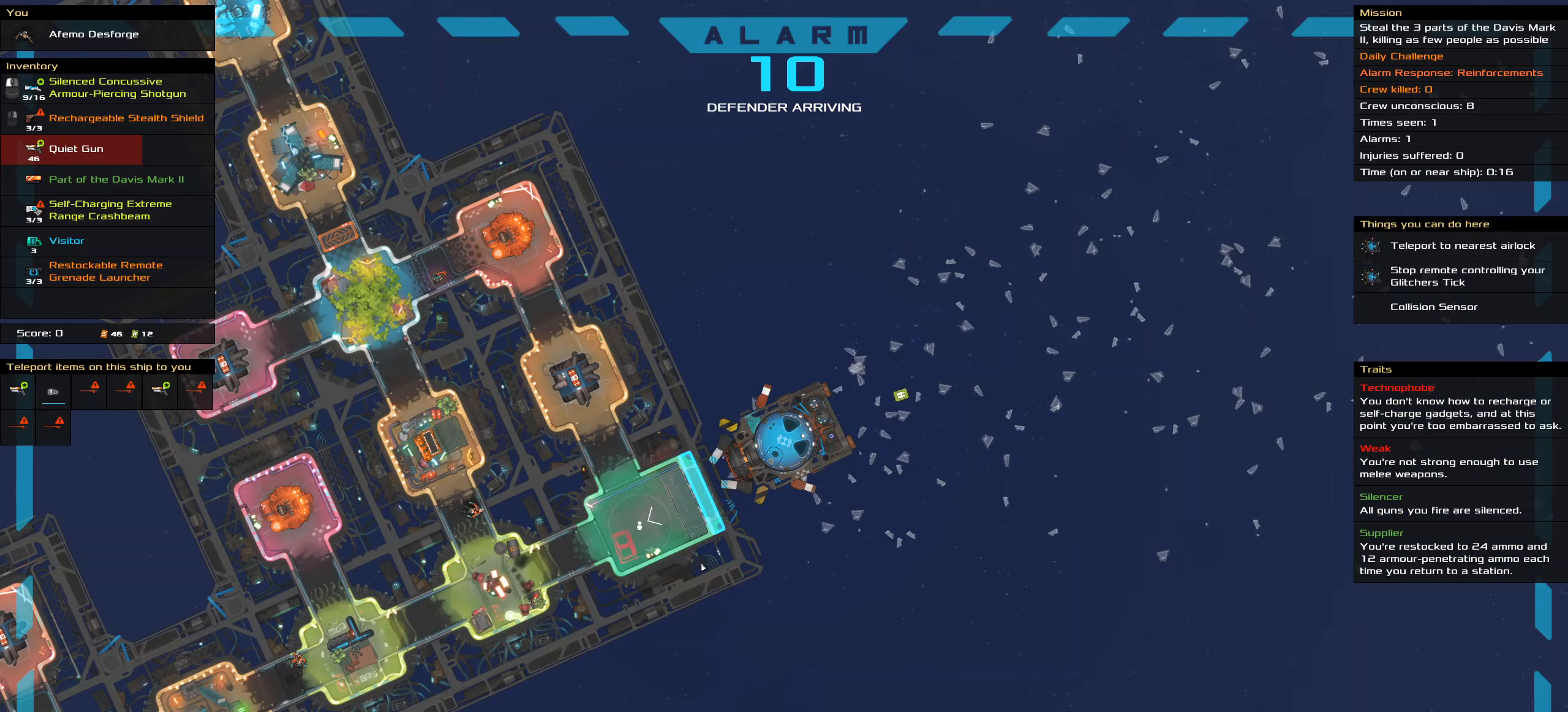
{"keys": ["ctrl_l"], "mouse": [], "events": [[67, "space", "up"]]}